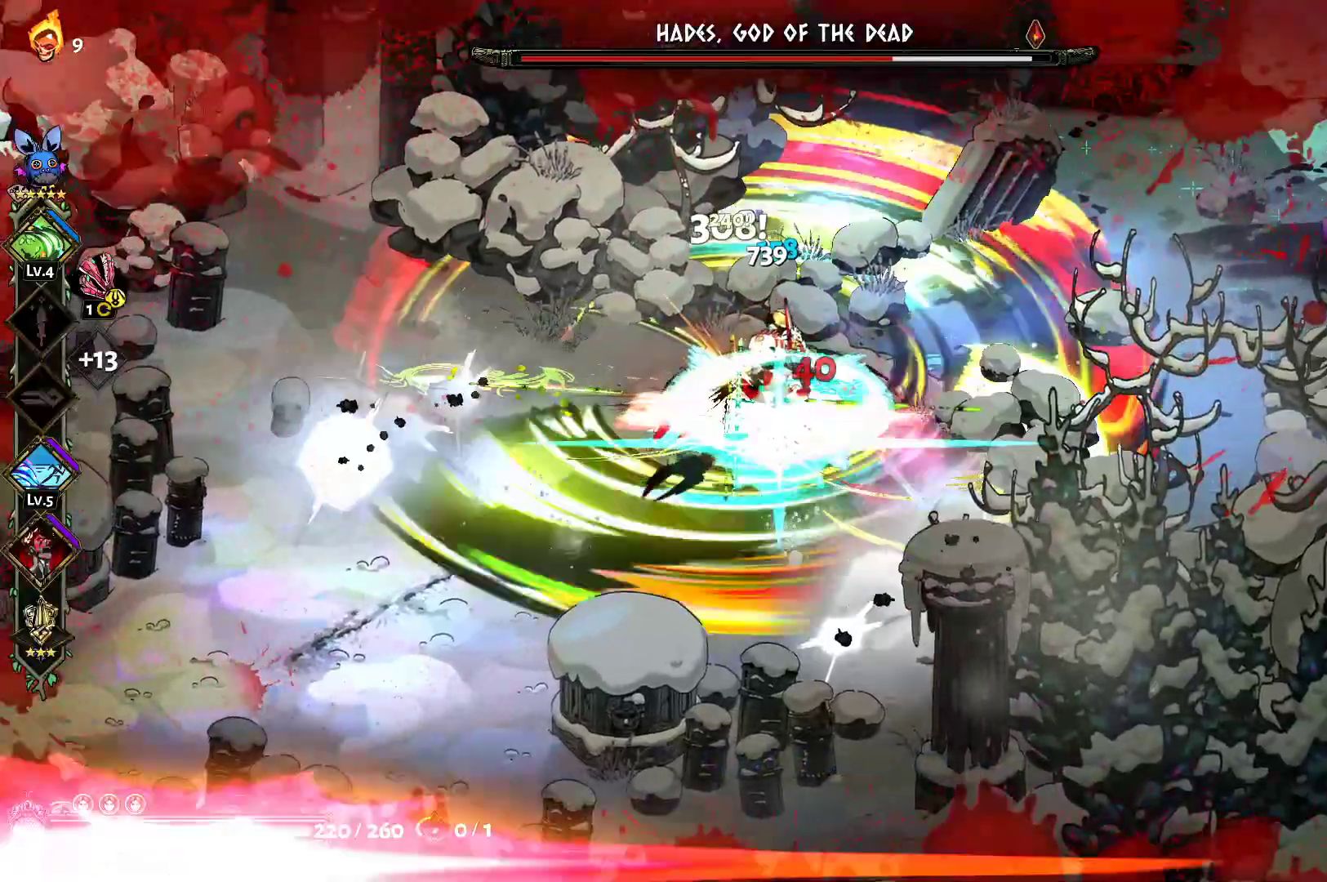
Gameplay with a controller (Xbox layout); each line is a JSON object with the inputs held at the frame after it (dt_ms = milliseconds from this image to that frame). "events" lists button and stick changes between this image and that frame as [ms after this image, input, new state], when the widget could be followed in between.
{"dt_ms": 500, "buttons": [], "left_stick": "right", "right_stick": "center", "events": [[33, "A", "down"], [33, "X", "down"], [117, "X", "up"], [133, "A", "up"], [200, "A", "down"], [217, "X", "down"], [250, "left_stick", "right"], [300, "A", "up"], [300, "X", "up"], [400, "A", "down"], [400, "X", "down"], [450, "A", "up"], [467, "X", "up"]]}
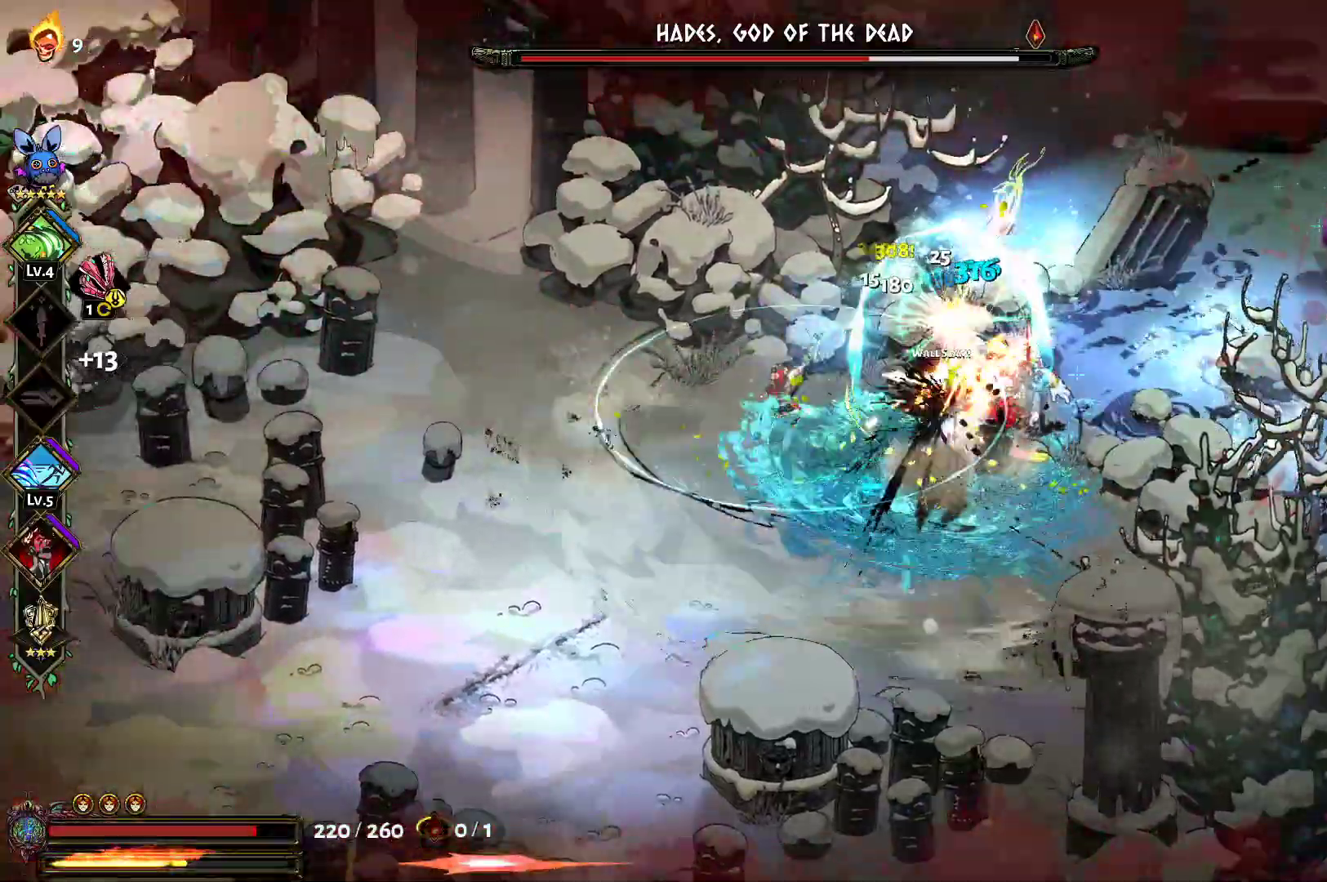
{"dt_ms": 500, "buttons": [], "left_stick": "down-right", "right_stick": "center", "events": [[50, "A", "down"], [50, "X", "down"], [67, "left_stick", "up-left"], [83, "A", "up"], [133, "X", "up"], [267, "left_stick", "down-left"], [500, "left_stick", "down-right"]]}
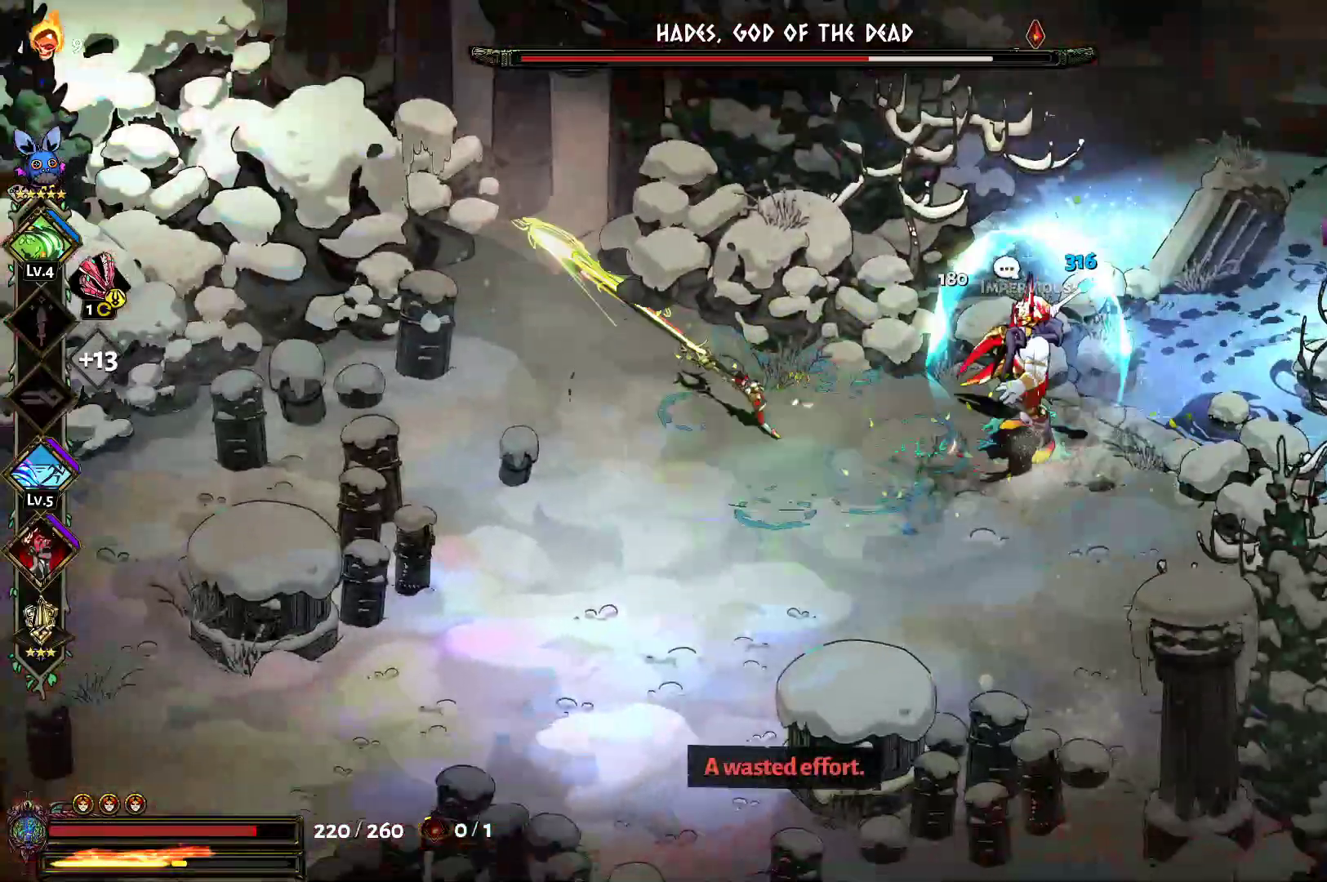
{"dt_ms": 500, "buttons": [], "left_stick": "up", "right_stick": "center", "events": [[17, "Y", "down"], [100, "Y", "up"], [183, "Y", "down"], [267, "Y", "up"], [417, "left_stick", "center"], [467, "left_stick", "up"]]}
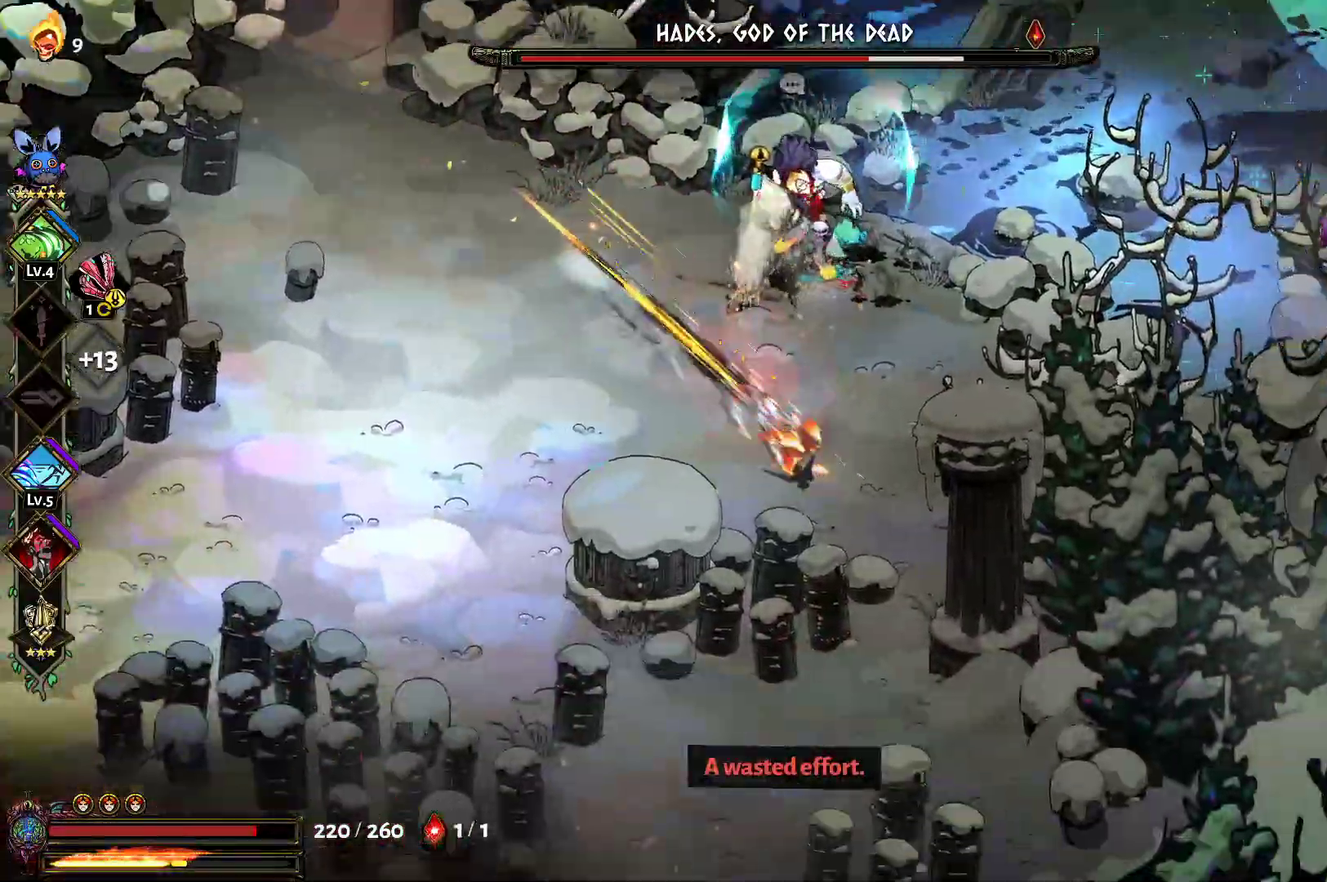
{"dt_ms": 500, "buttons": [], "left_stick": "left", "right_stick": "center", "events": [[450, "left_stick", "left"]]}
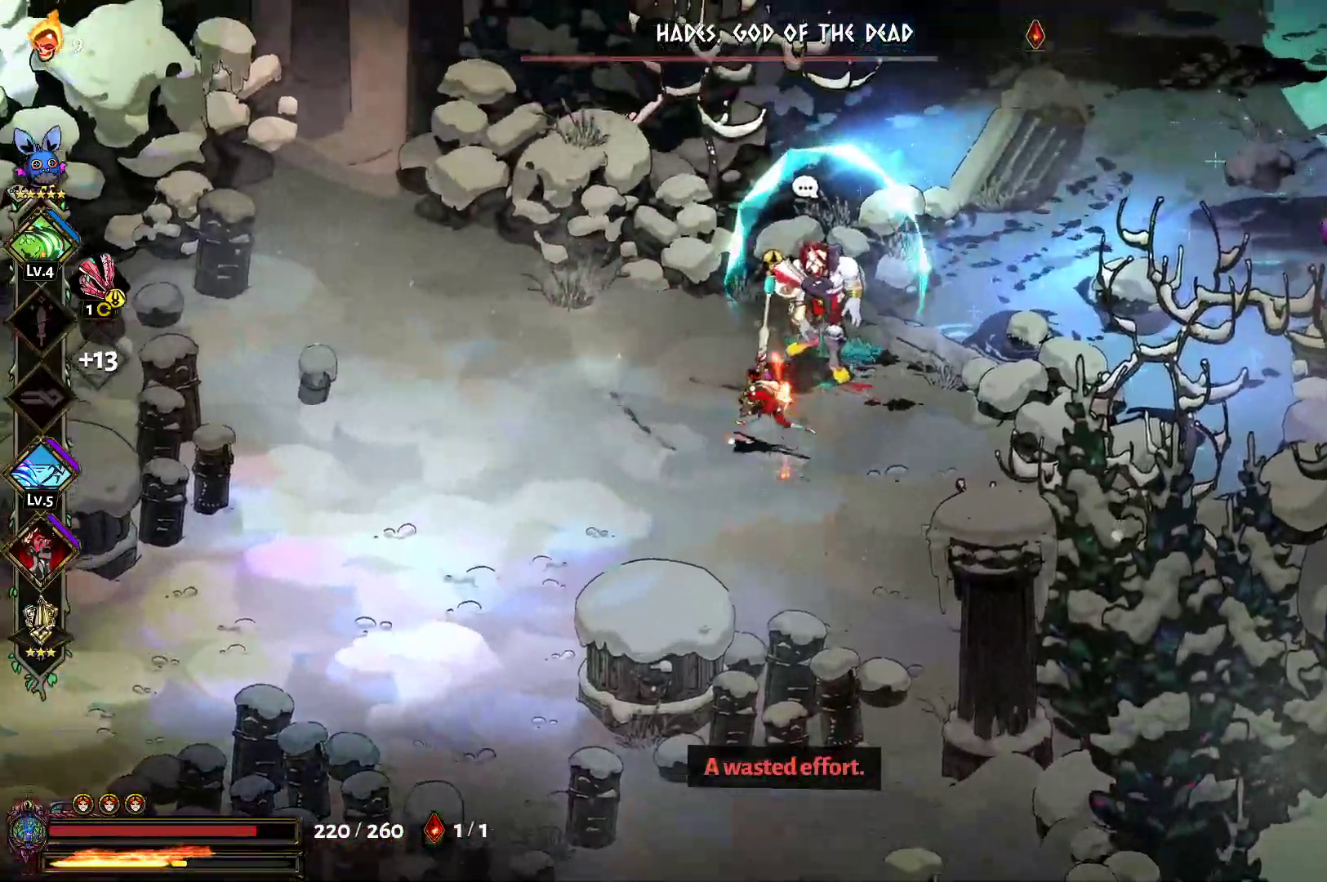
{"dt_ms": 500, "buttons": [], "left_stick": "down-left", "right_stick": "center", "events": [[417, "left_stick", "down-left"]]}
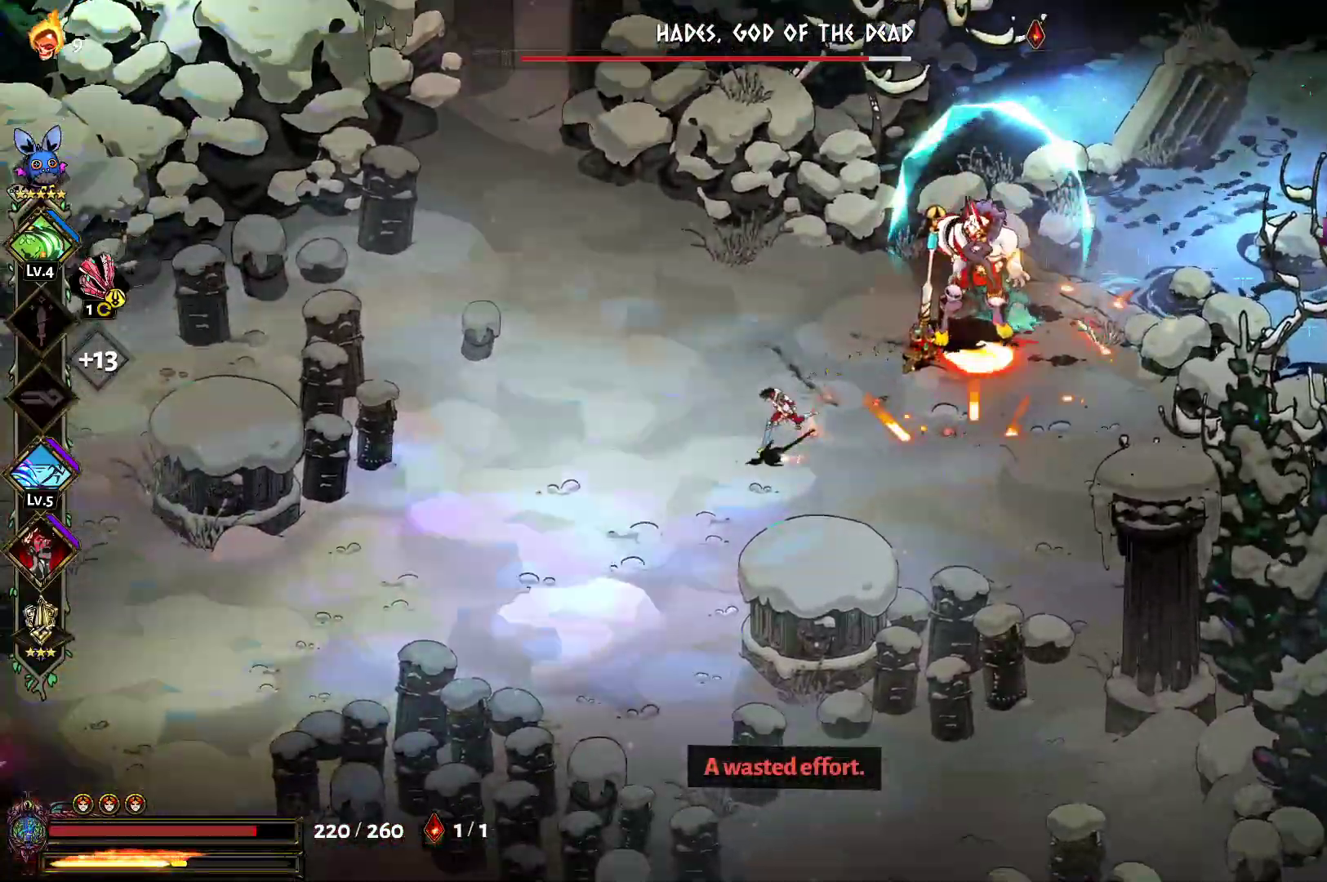
{"dt_ms": 500, "buttons": ["Y"], "left_stick": "down-left", "right_stick": "center", "events": [[100, "left_stick", "center"], [217, "left_stick", "down-left"], [283, "Y", "down"], [367, "Y", "up"], [433, "Y", "down"]]}
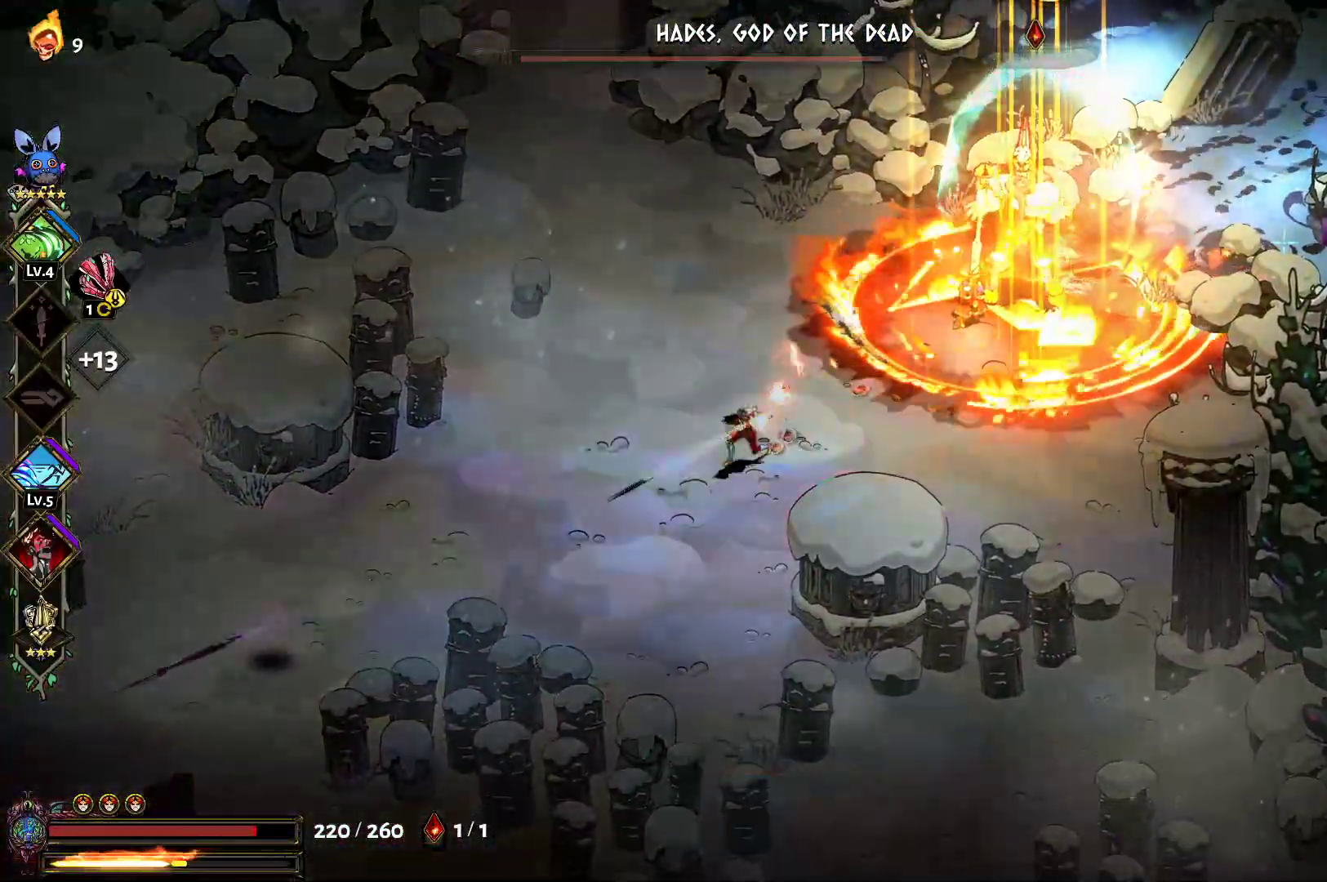
{"dt_ms": 500, "buttons": ["A"], "left_stick": "down", "right_stick": "center", "events": [[17, "Y", "up"], [333, "A", "down"], [383, "A", "up"], [400, "left_stick", "down"], [450, "A", "down"]]}
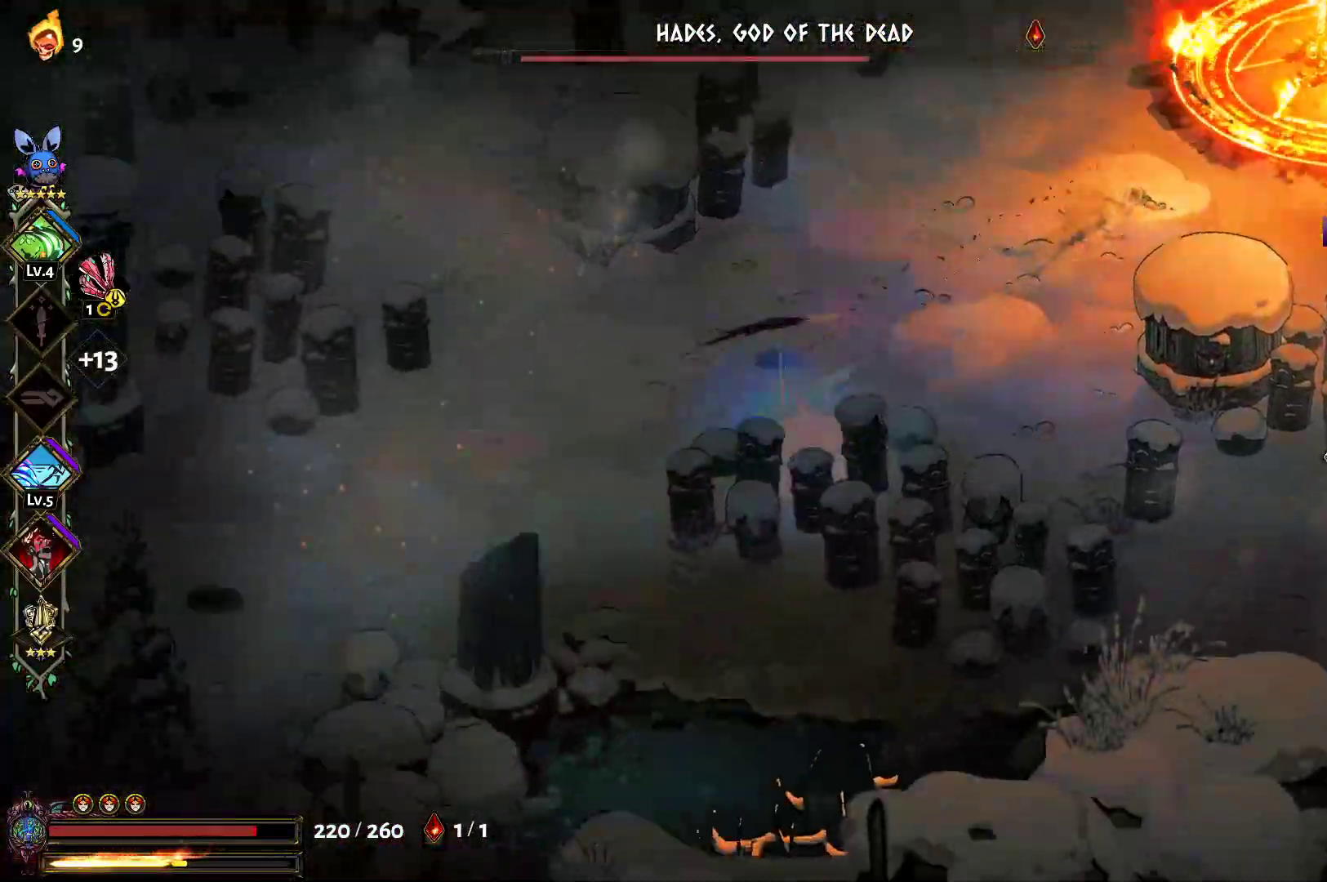
{"dt_ms": 500, "buttons": [], "left_stick": "up-right", "right_stick": "center"}
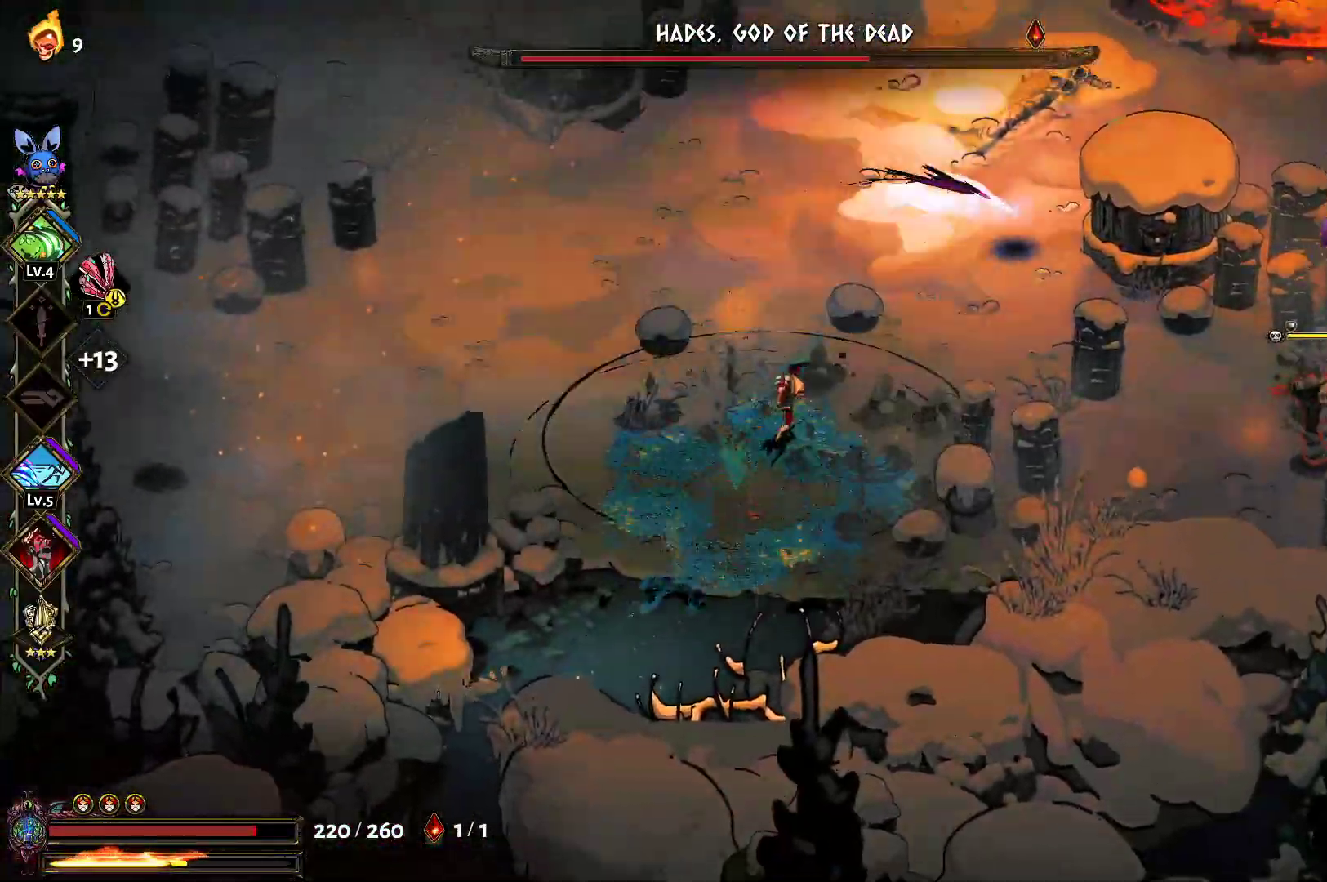
{"dt_ms": 500, "buttons": ["Y"], "left_stick": "up-right", "right_stick": "center", "events": [[117, "A", "down"], [217, "A", "up"], [300, "A", "down"], [400, "A", "up"], [500, "Y", "down"]]}
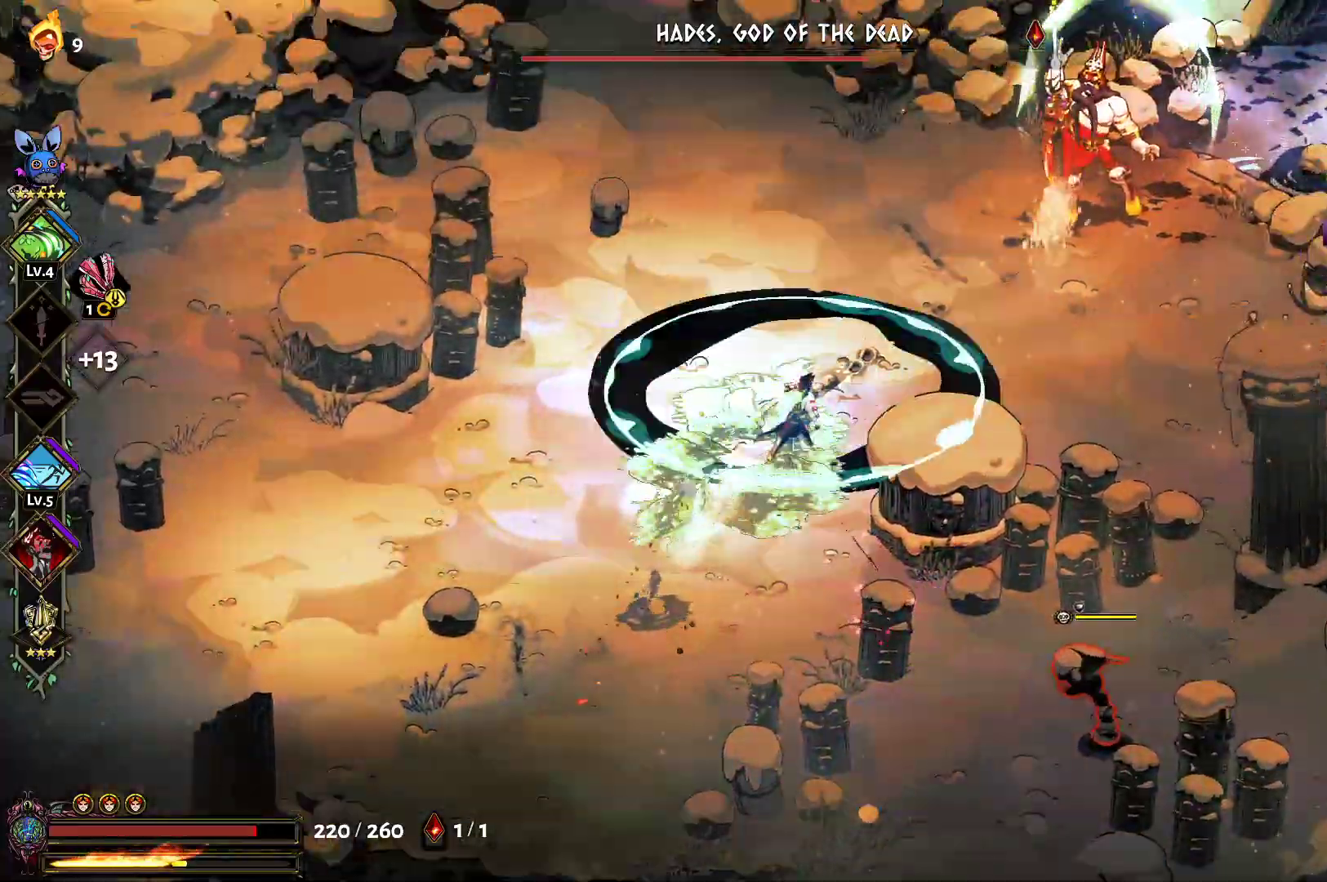
{"dt_ms": 500, "buttons": [], "left_stick": "up-right", "right_stick": "center", "events": [[100, "Y", "up"], [167, "Y", "down"], [233, "Y", "up"], [300, "Y", "down"], [400, "Y", "up"]]}
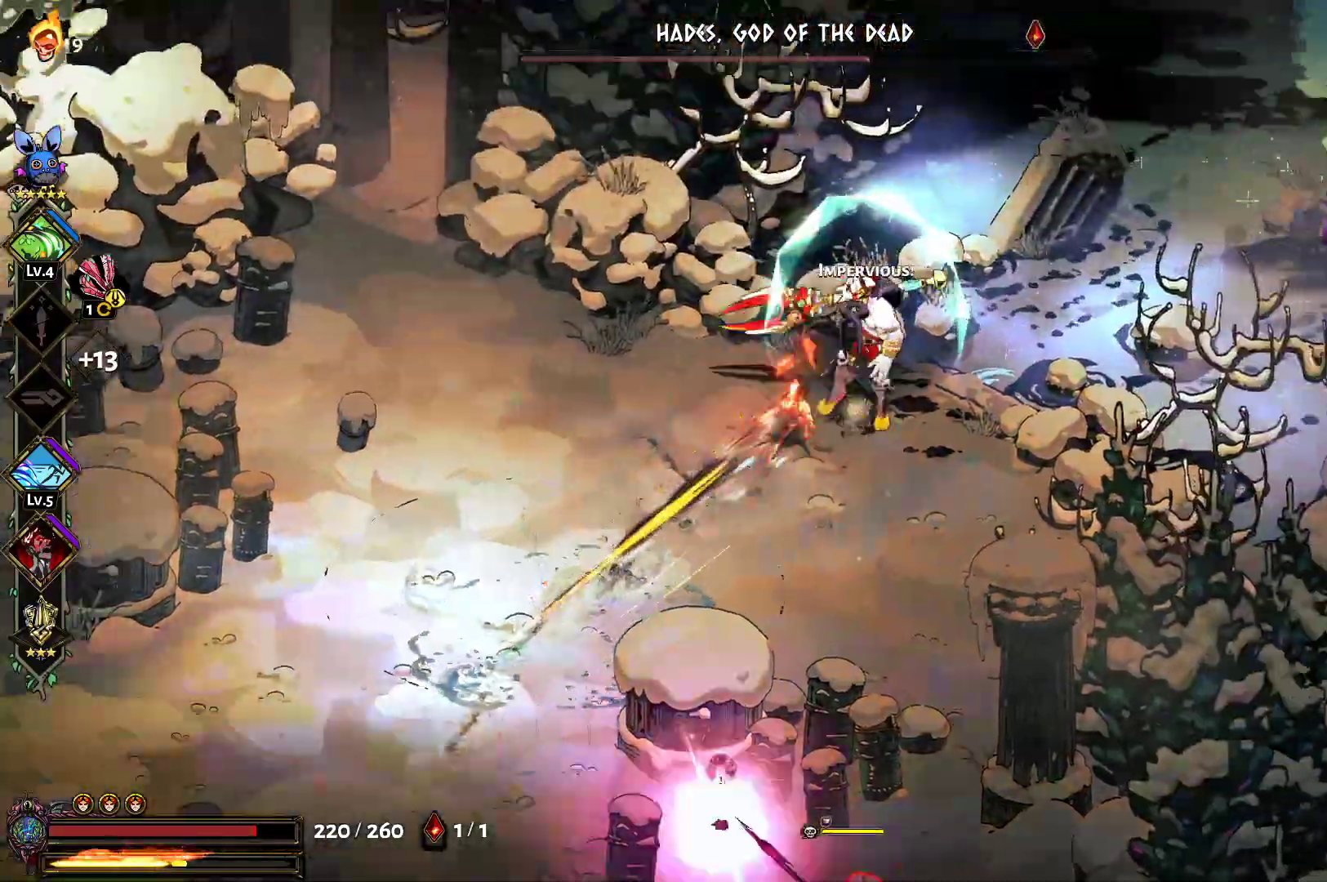
{"dt_ms": 500, "buttons": [], "left_stick": "center", "right_stick": "center", "events": [[83, "left_stick", "left"], [483, "left_stick", "center"]]}
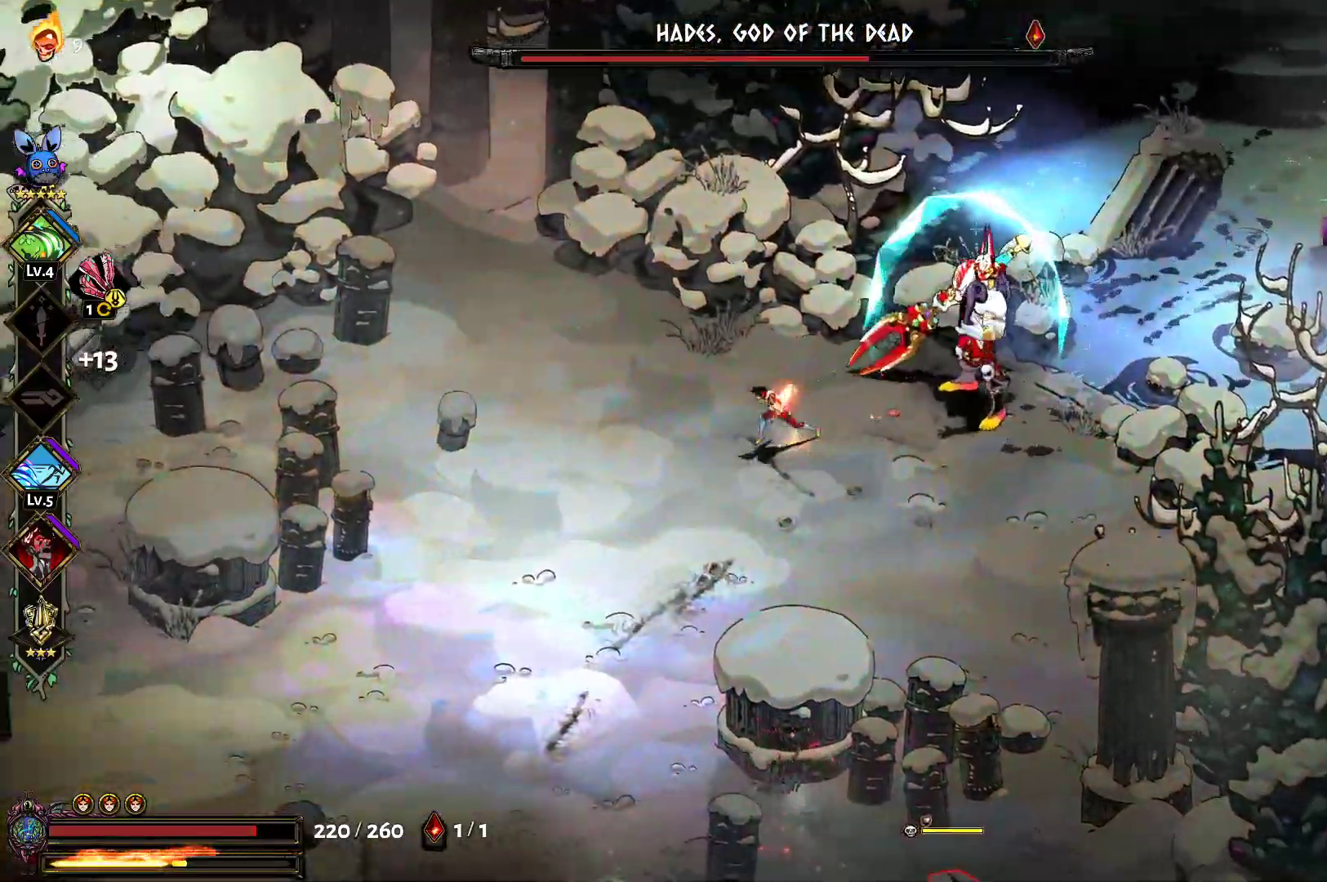
{"dt_ms": 500, "buttons": ["A", "X"], "left_stick": "left", "right_stick": "center", "events": [[17, "left_stick", "right"], [117, "R2", "down"], [150, "A", "down"], [150, "X", "down"], [217, "X", "up"], [233, "A", "up"], [233, "R2", "up"], [300, "A", "down"], [300, "X", "down"], [400, "A", "up"], [400, "X", "up"], [450, "A", "down"], [467, "X", "down"], [483, "left_stick", "left"]]}
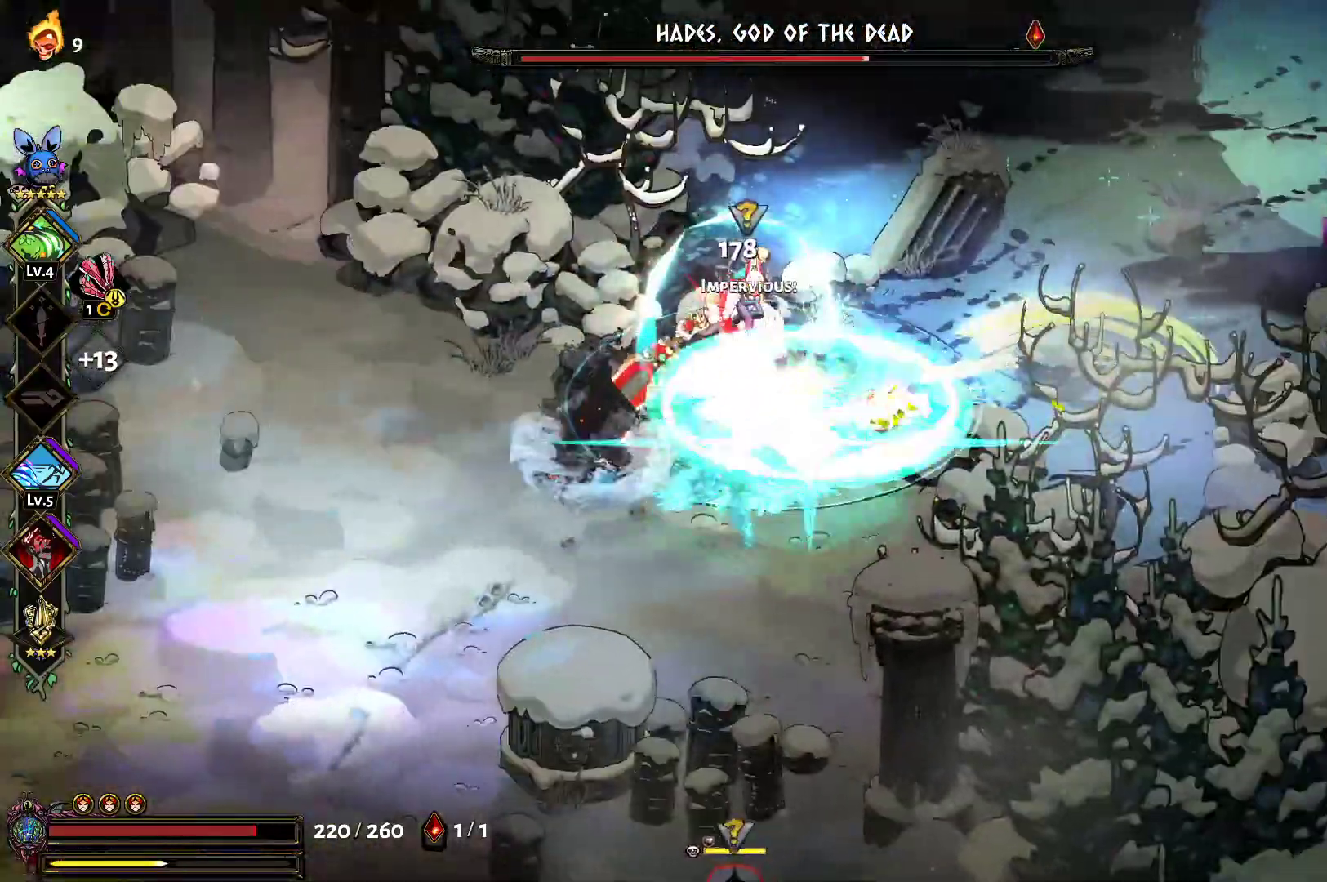
{"dt_ms": 500, "buttons": ["A", "X"], "left_stick": "right", "right_stick": "center", "events": [[50, "A", "up"], [50, "X", "up"], [133, "A", "down"], [133, "X", "down"], [217, "A", "up"], [217, "X", "up"], [300, "A", "down"], [317, "X", "down"], [400, "A", "up"], [400, "X", "up"], [433, "left_stick", "right"], [483, "A", "down"], [500, "X", "down"]]}
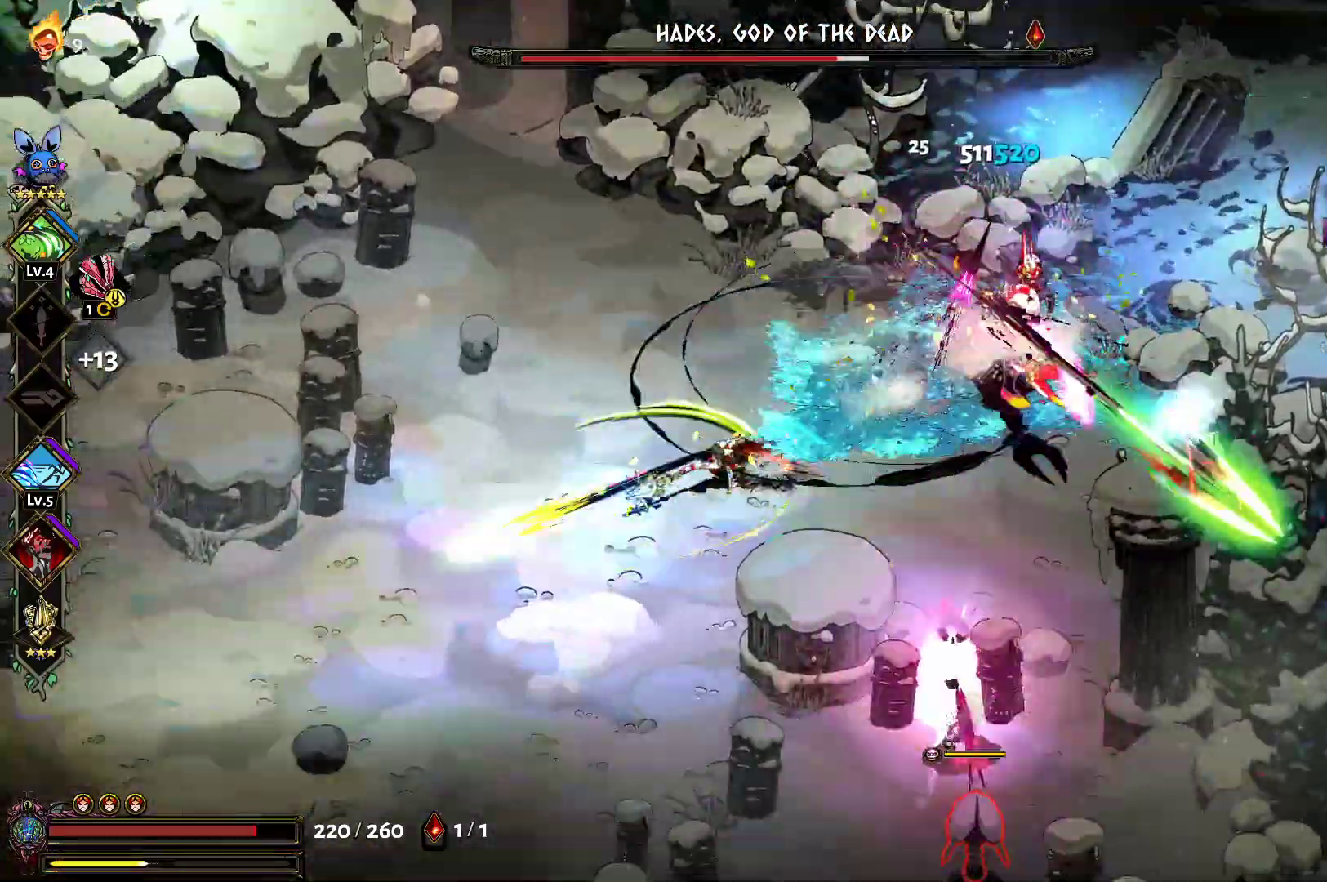
{"dt_ms": 500, "buttons": [], "left_stick": "right", "right_stick": "center", "events": [[17, "R1", "down"], [67, "R1", "up"], [83, "A", "up"], [100, "X", "up"], [183, "A", "down"], [200, "X", "down"], [283, "A", "up"], [283, "X", "up"], [367, "A", "down"], [367, "X", "down"], [450, "X", "up"], [467, "A", "up"]]}
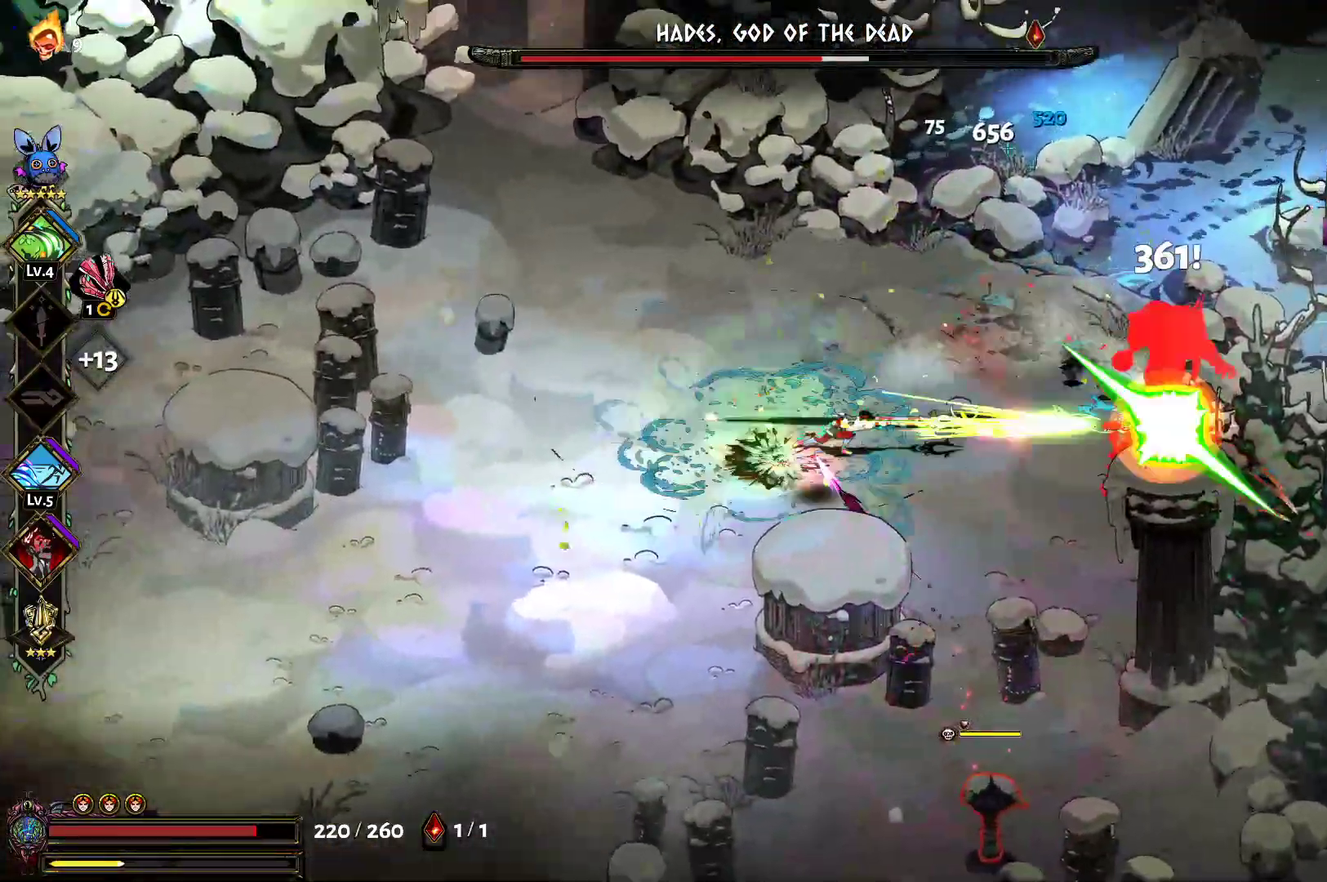
{"dt_ms": 500, "buttons": ["A"], "left_stick": "right", "right_stick": "center", "events": [[33, "A", "down"], [50, "X", "down"], [150, "A", "up"], [150, "X", "up"], [217, "A", "down"], [233, "X", "down"], [317, "A", "up"], [317, "X", "up"], [383, "A", "down"], [400, "X", "down"], [450, "A", "up"], [467, "X", "up"], [500, "A", "down"]]}
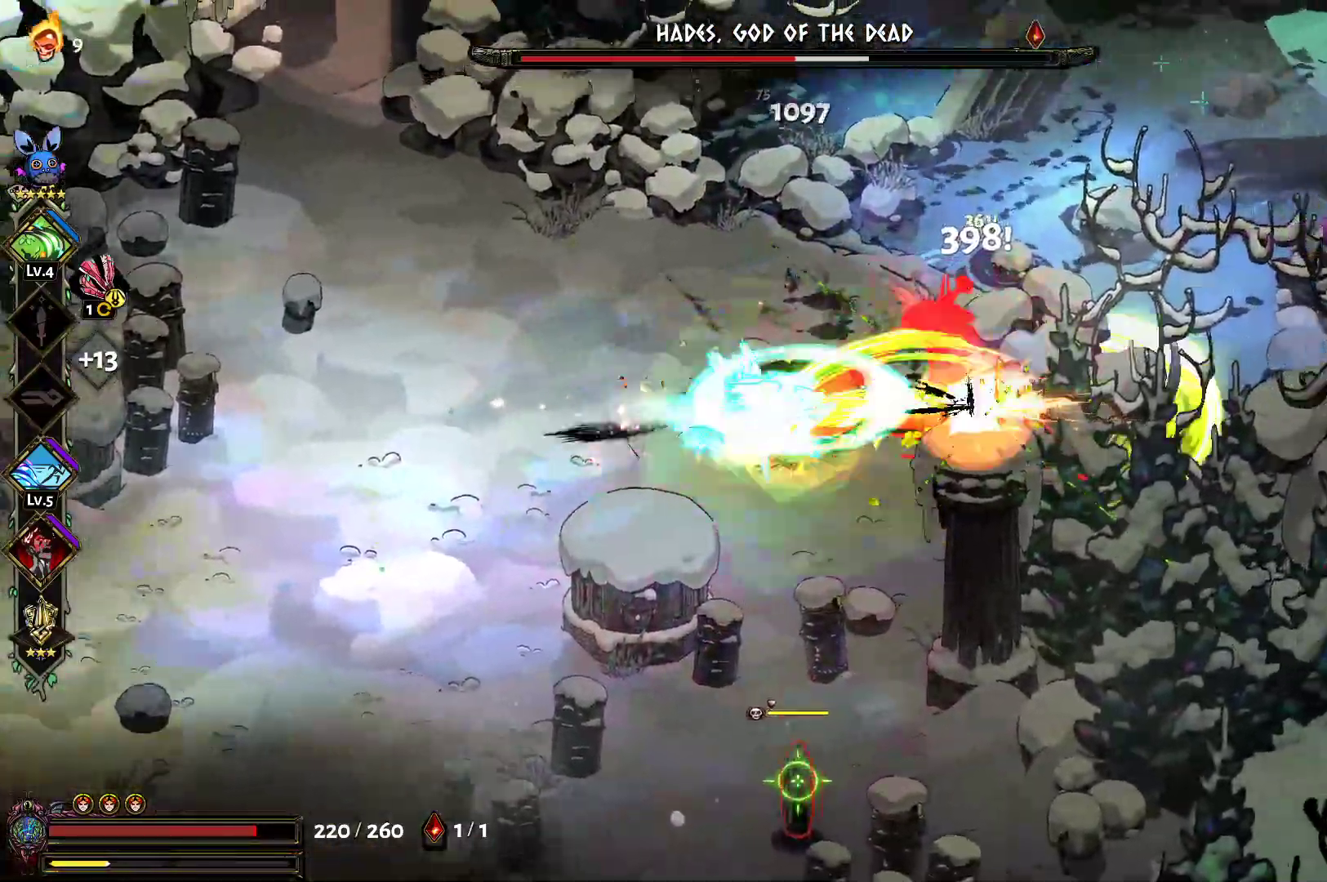
{"dt_ms": 500, "buttons": [], "left_stick": "left", "right_stick": "center", "events": [[33, "X", "down"], [83, "A", "up"], [117, "X", "up"], [183, "X", "down"], [267, "X", "up"], [317, "left_stick", "left"], [383, "X", "down"], [467, "X", "up"]]}
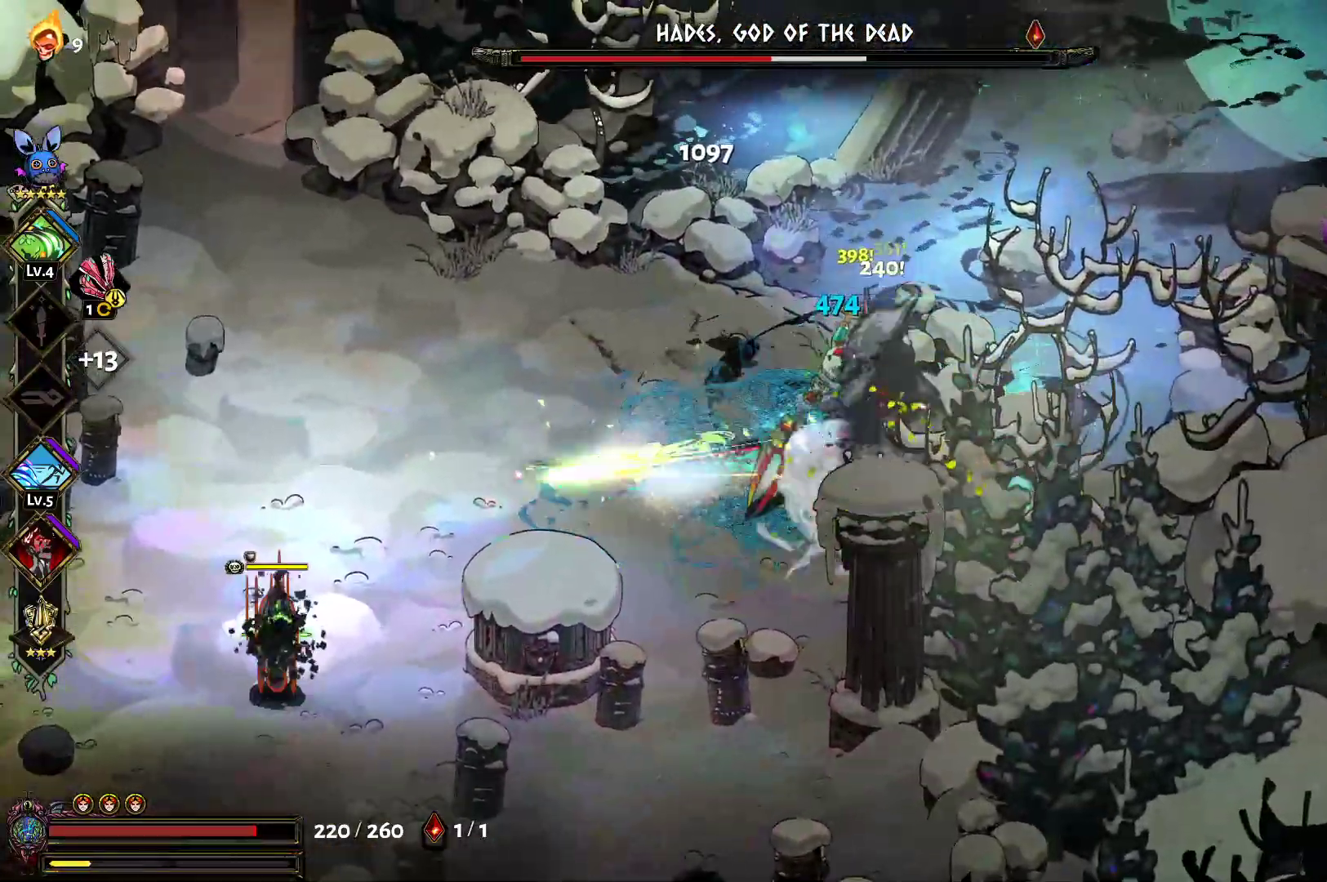
{"dt_ms": 500, "buttons": ["A", "X"], "left_stick": "left", "right_stick": "center", "events": [[33, "A", "down"], [50, "X", "down"], [150, "A", "up"], [150, "X", "up"], [233, "A", "down"], [250, "X", "down"], [333, "A", "up"], [350, "X", "up"], [417, "A", "down"], [433, "X", "down"]]}
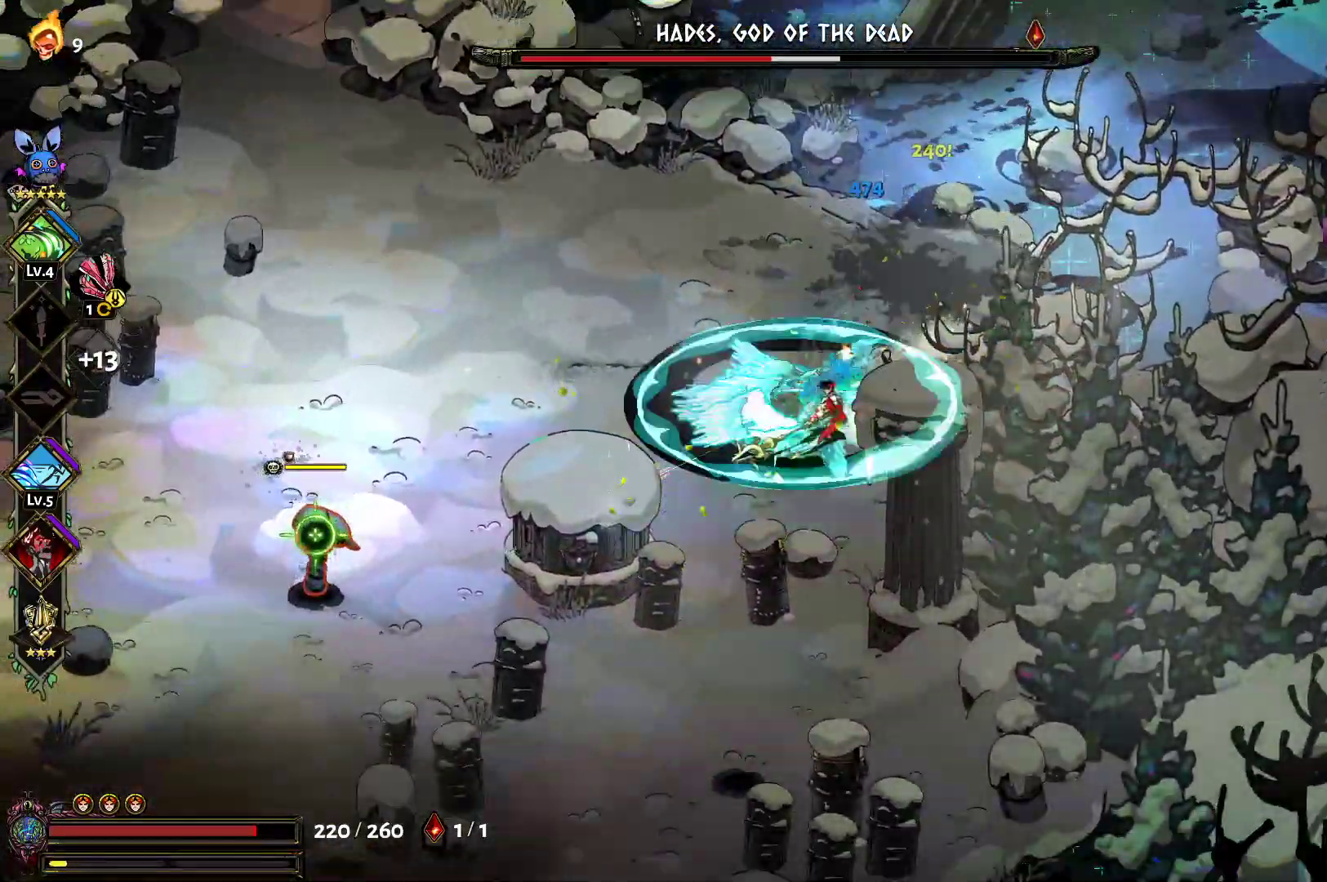
{"dt_ms": 500, "buttons": [], "left_stick": "left", "right_stick": "center", "events": [[17, "A", "up"], [17, "X", "up"], [100, "A", "down"], [117, "X", "down"], [217, "A", "up"], [217, "X", "up"], [367, "R2", "down"], [500, "R2", "up"]]}
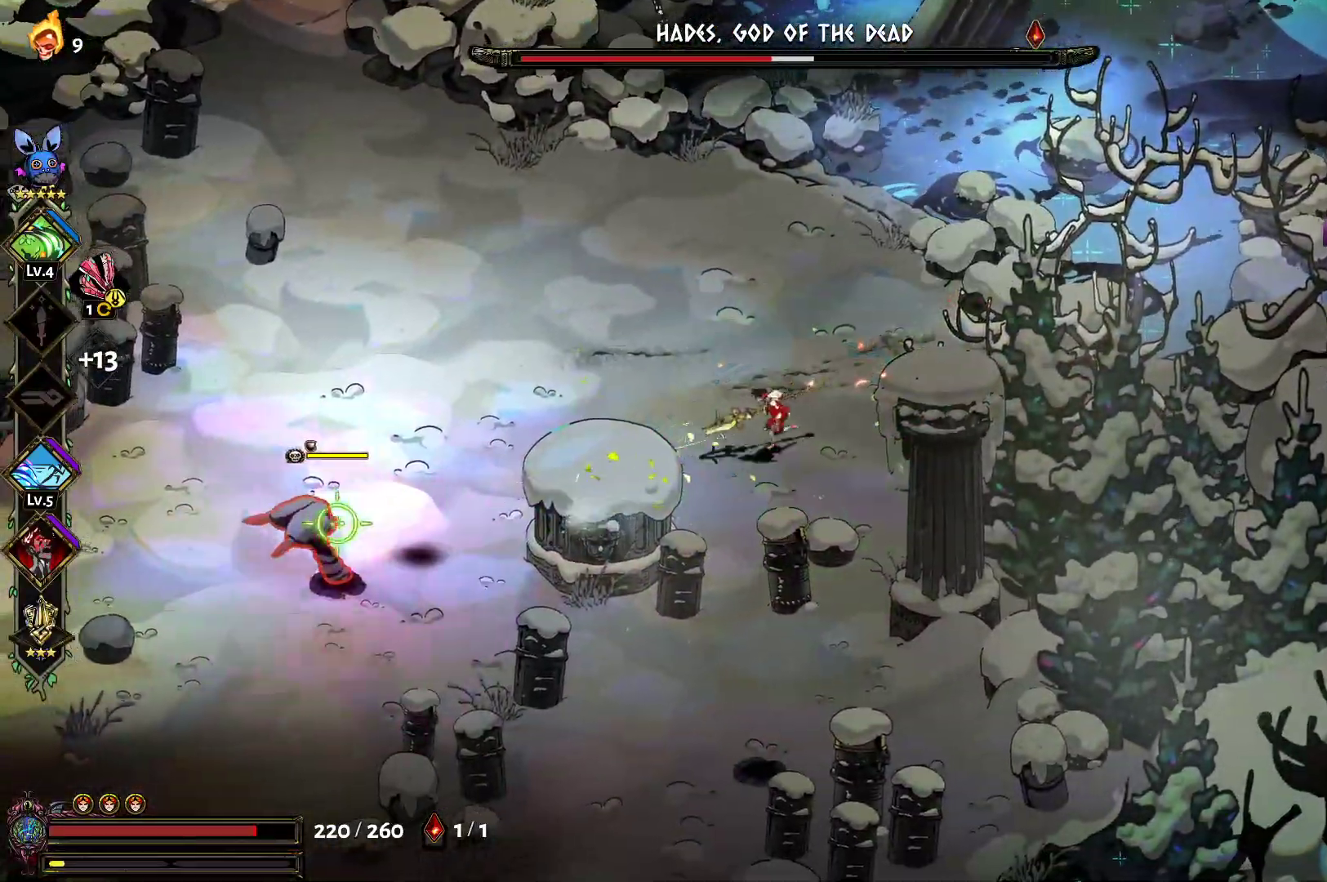
{"dt_ms": 500, "buttons": ["A", "X"], "left_stick": "left", "right_stick": "center", "events": [[283, "A", "down"], [283, "X", "down"], [367, "X", "up"], [400, "A", "up"], [467, "A", "down"], [467, "X", "down"]]}
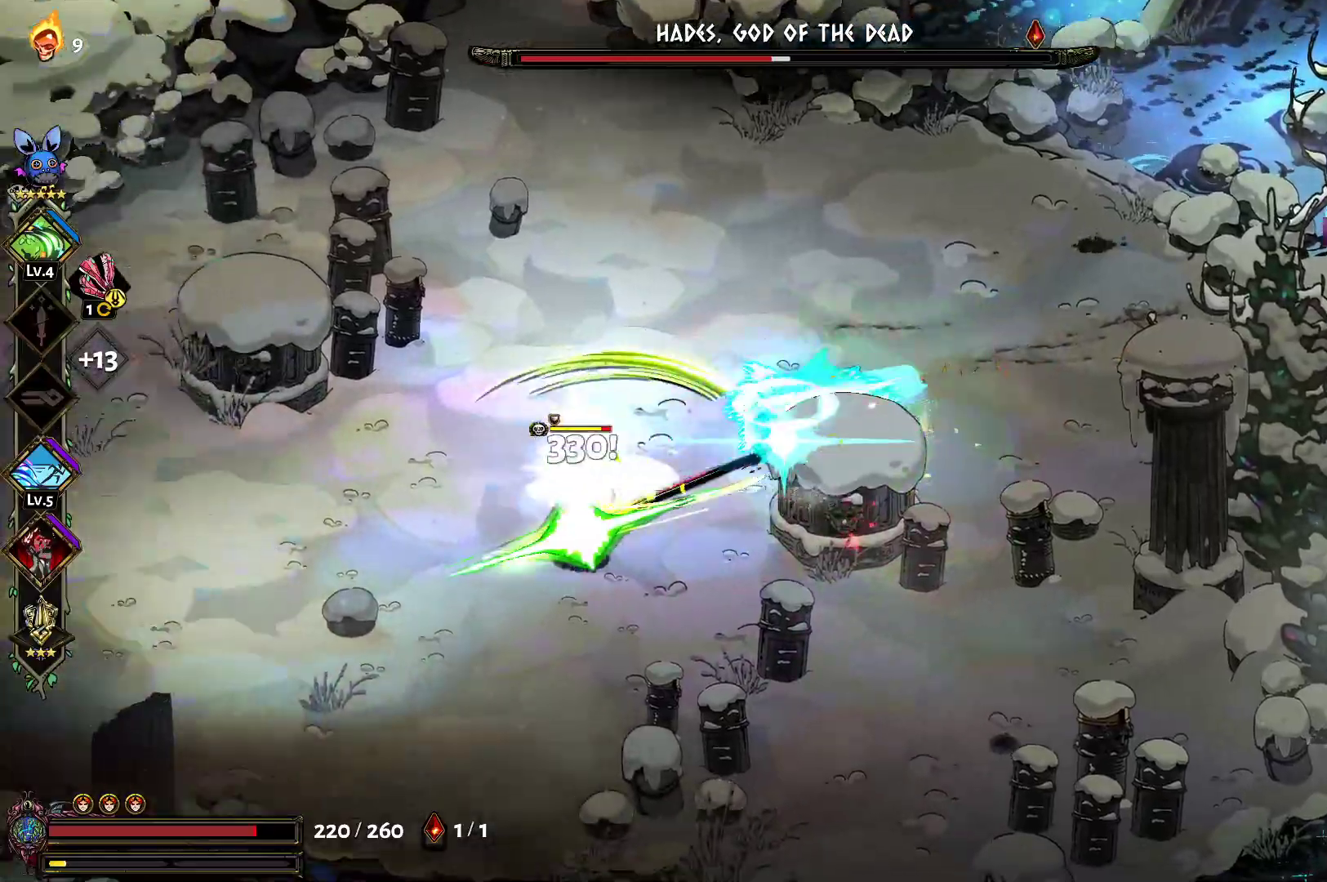
{"dt_ms": 500, "buttons": ["A", "X"], "left_stick": "up-right", "right_stick": "center", "events": [[67, "A", "up"], [67, "X", "up"], [133, "A", "down"], [150, "X", "down"], [233, "X", "up"], [250, "A", "up"], [300, "A", "down"], [317, "X", "down"], [417, "A", "up"], [417, "X", "up"], [483, "A", "down"], [483, "X", "down"], [500, "left_stick", "up-right"]]}
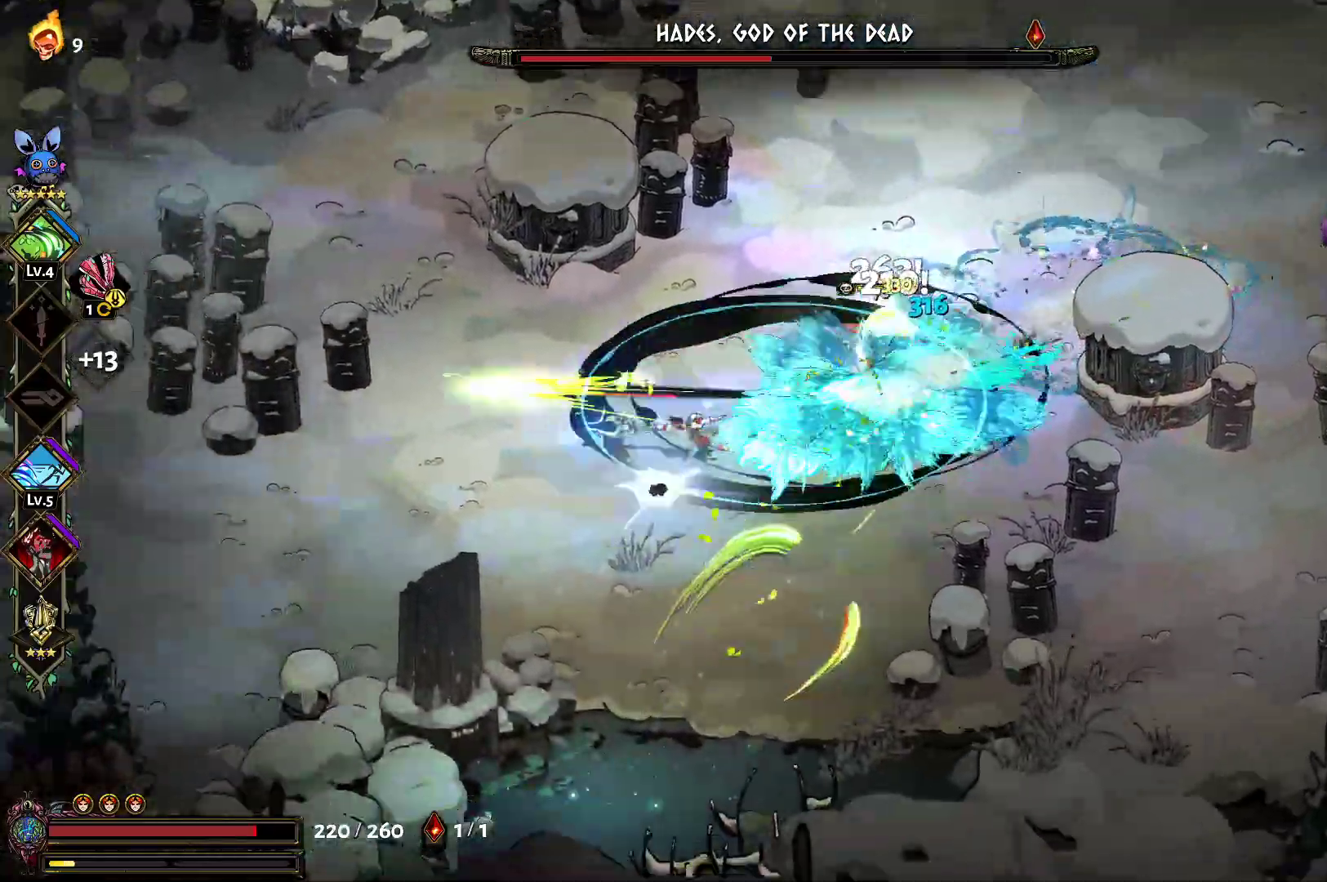
{"dt_ms": 500, "buttons": ["Y", "R2"], "left_stick": "up-right", "right_stick": "center", "events": [[100, "A", "up"], [100, "X", "up"], [283, "R2", "down"], [283, "Y", "down"], [367, "Y", "up"], [450, "Y", "down"]]}
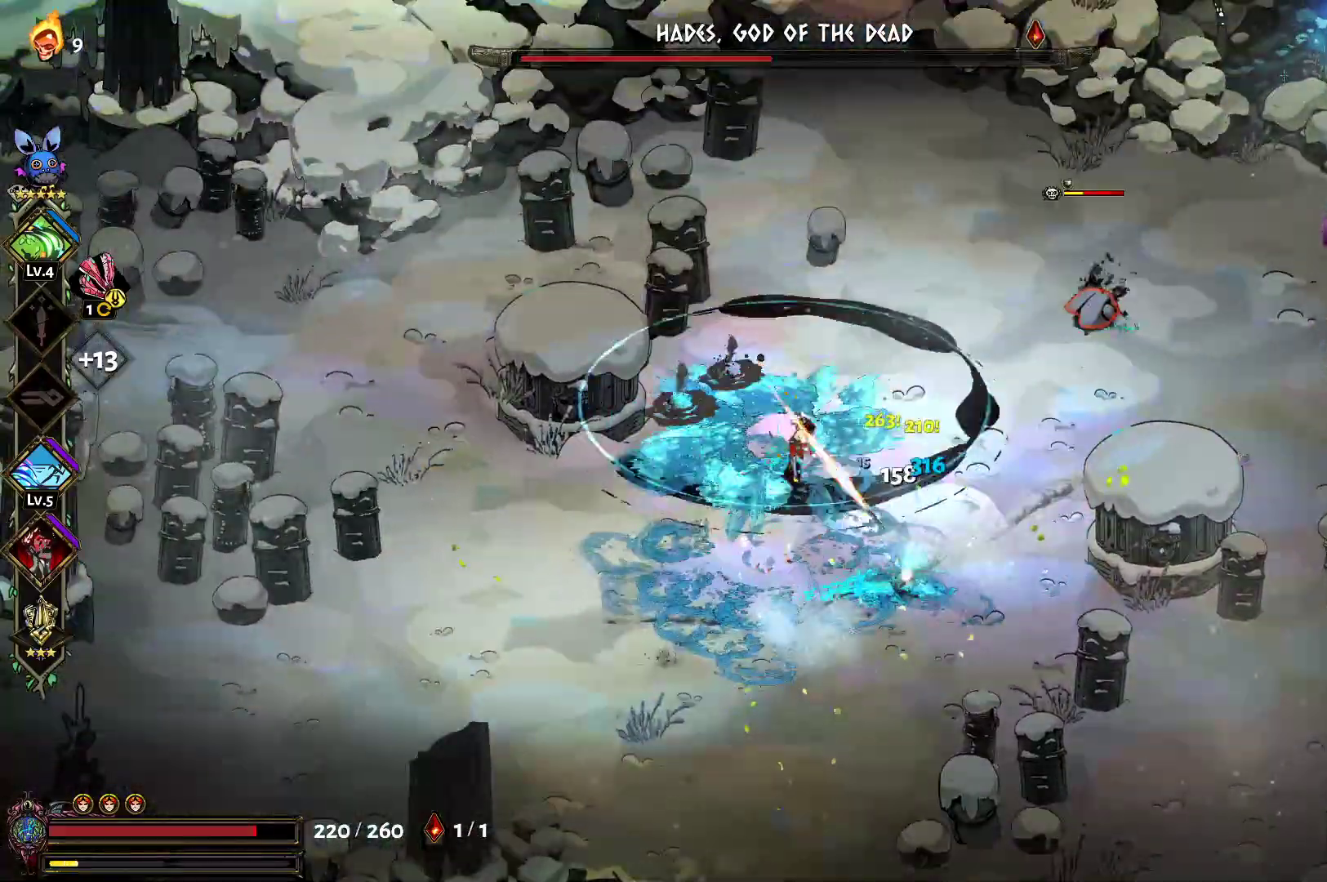
{"dt_ms": 1000, "buttons": [], "left_stick": "up-left", "right_stick": "center"}
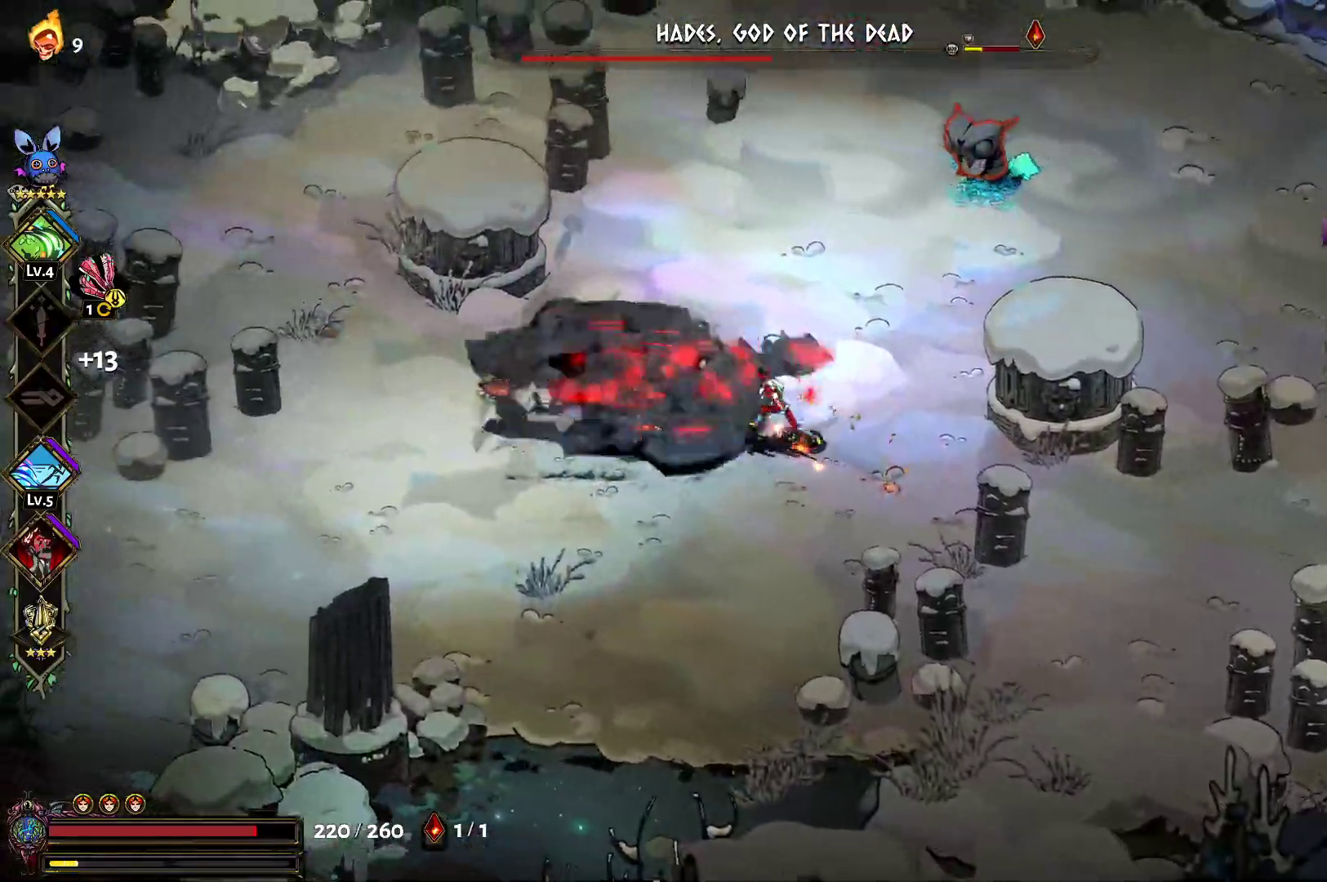
{"dt_ms": 500, "buttons": ["A", "R2"], "left_stick": "down-left", "right_stick": "center", "events": [[217, "A", "down"], [217, "X", "down"], [283, "left_stick", "right"], [317, "X", "up"], [333, "A", "up"], [400, "A", "down"], [417, "X", "down"], [467, "left_stick", "down-left"], [500, "R2", "down"], [500, "X", "up"]]}
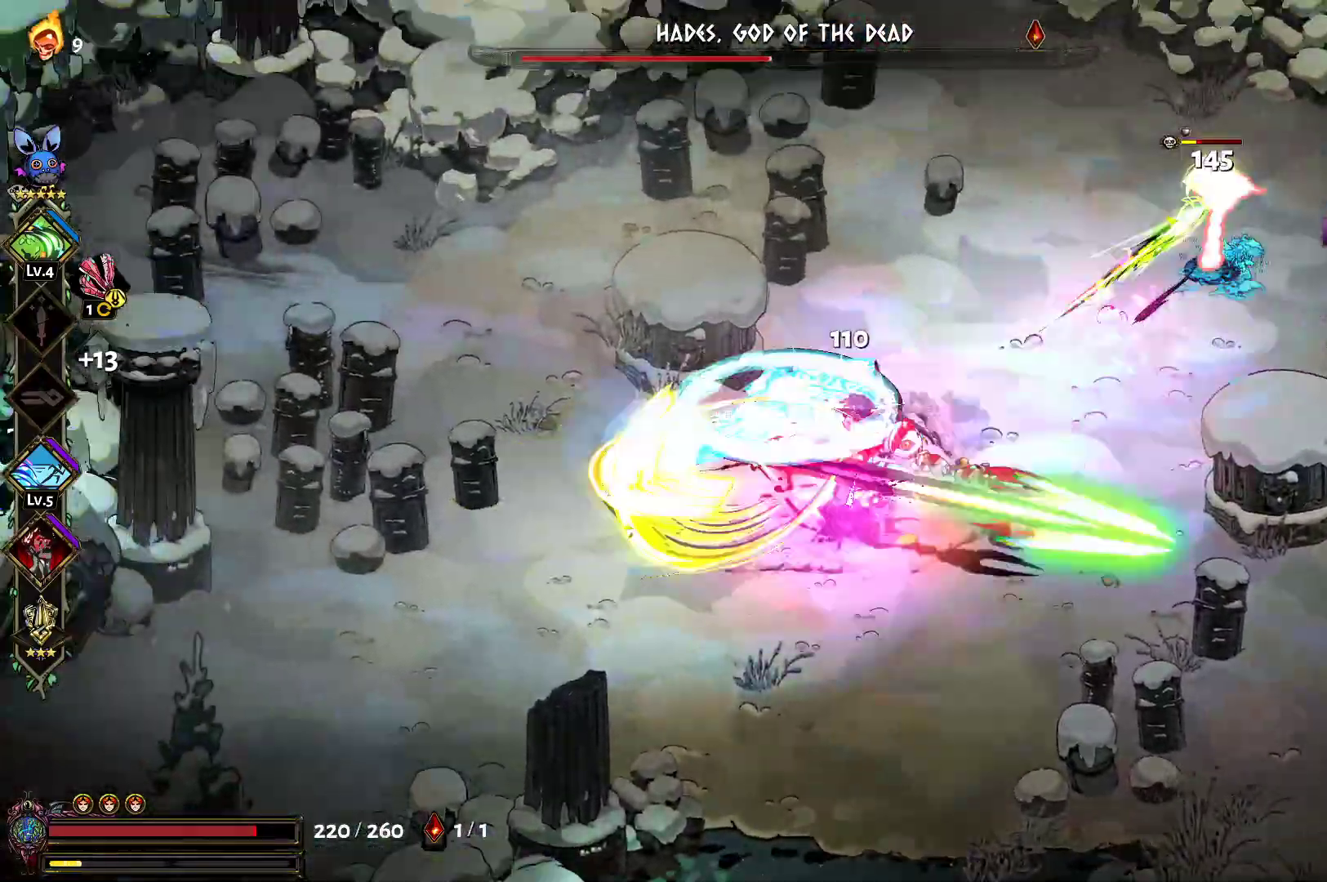
{"dt_ms": 500, "buttons": ["A", "X"], "left_stick": "up-right", "right_stick": "center", "events": [[33, "A", "up"], [67, "R2", "up"], [100, "A", "down"], [100, "X", "down"], [200, "A", "up"], [200, "X", "up"], [200, "left_stick", "right"], [283, "A", "down"], [300, "X", "down"], [383, "A", "up"], [383, "X", "up"], [433, "left_stick", "up-right"], [450, "A", "down"], [467, "X", "down"]]}
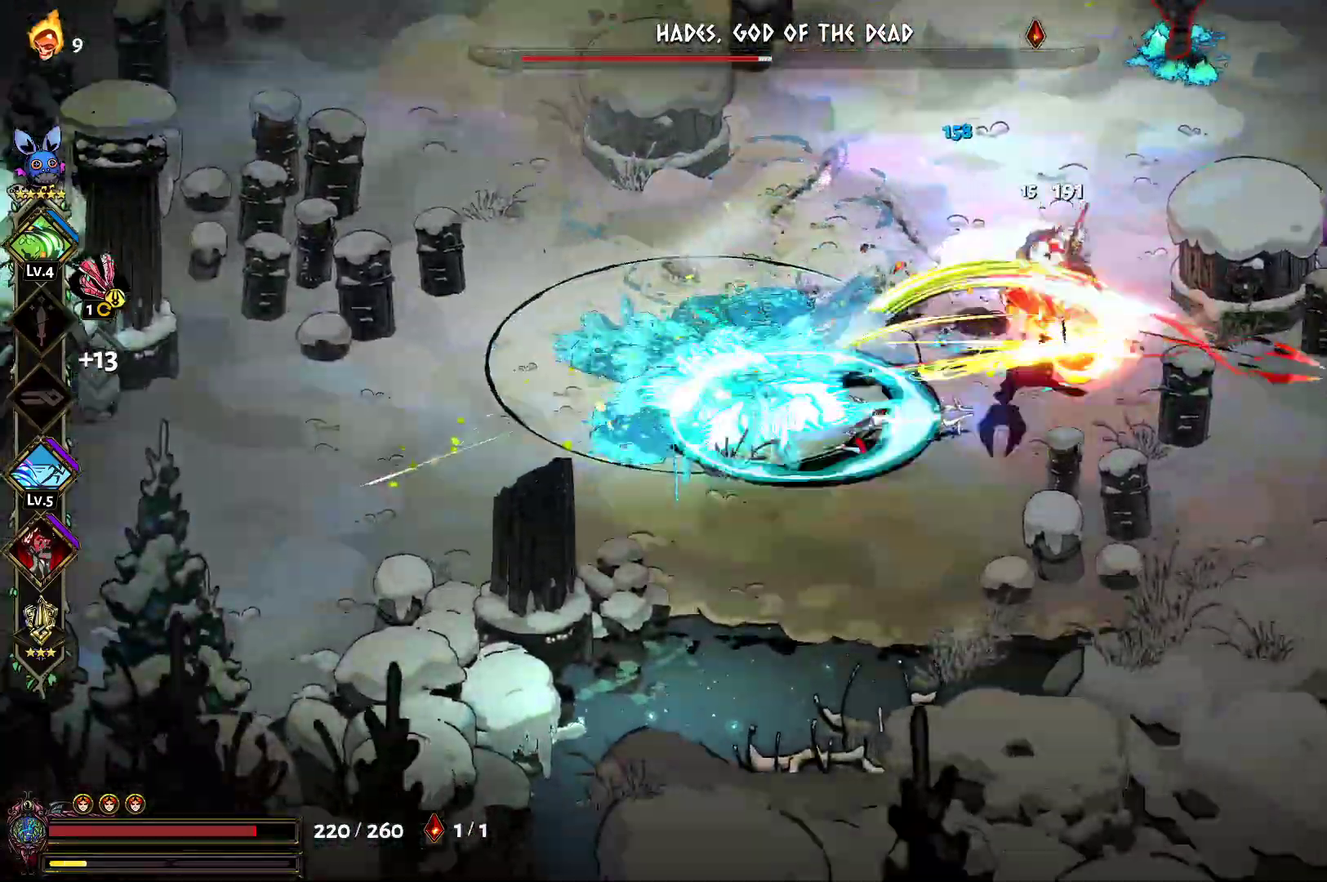
{"dt_ms": 500, "buttons": [], "left_stick": "right", "right_stick": "center", "events": [[67, "A", "up"], [67, "X", "up"], [133, "A", "down"], [150, "X", "down"], [233, "X", "up"], [250, "A", "up"], [383, "A", "down"], [383, "X", "down"], [433, "left_stick", "right"], [450, "A", "up"], [467, "X", "up"]]}
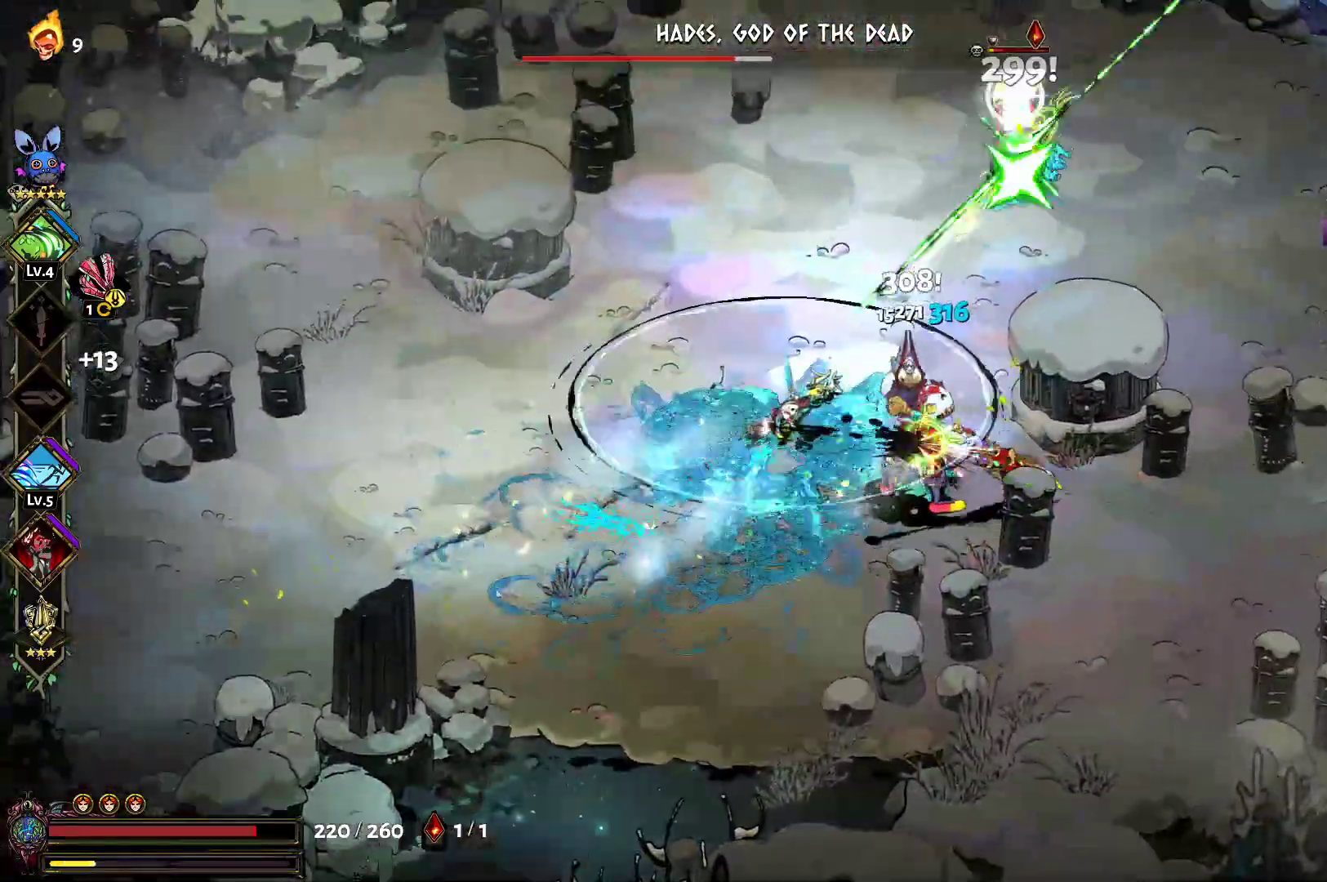
{"dt_ms": 500, "buttons": ["A", "X"], "left_stick": "left", "right_stick": "center", "events": [[67, "A", "down"], [67, "X", "down"], [167, "A", "up"], [167, "X", "up"], [217, "A", "down"], [233, "X", "down"], [333, "A", "up"], [333, "X", "up"], [417, "A", "down"], [433, "X", "down"], [450, "left_stick", "left"]]}
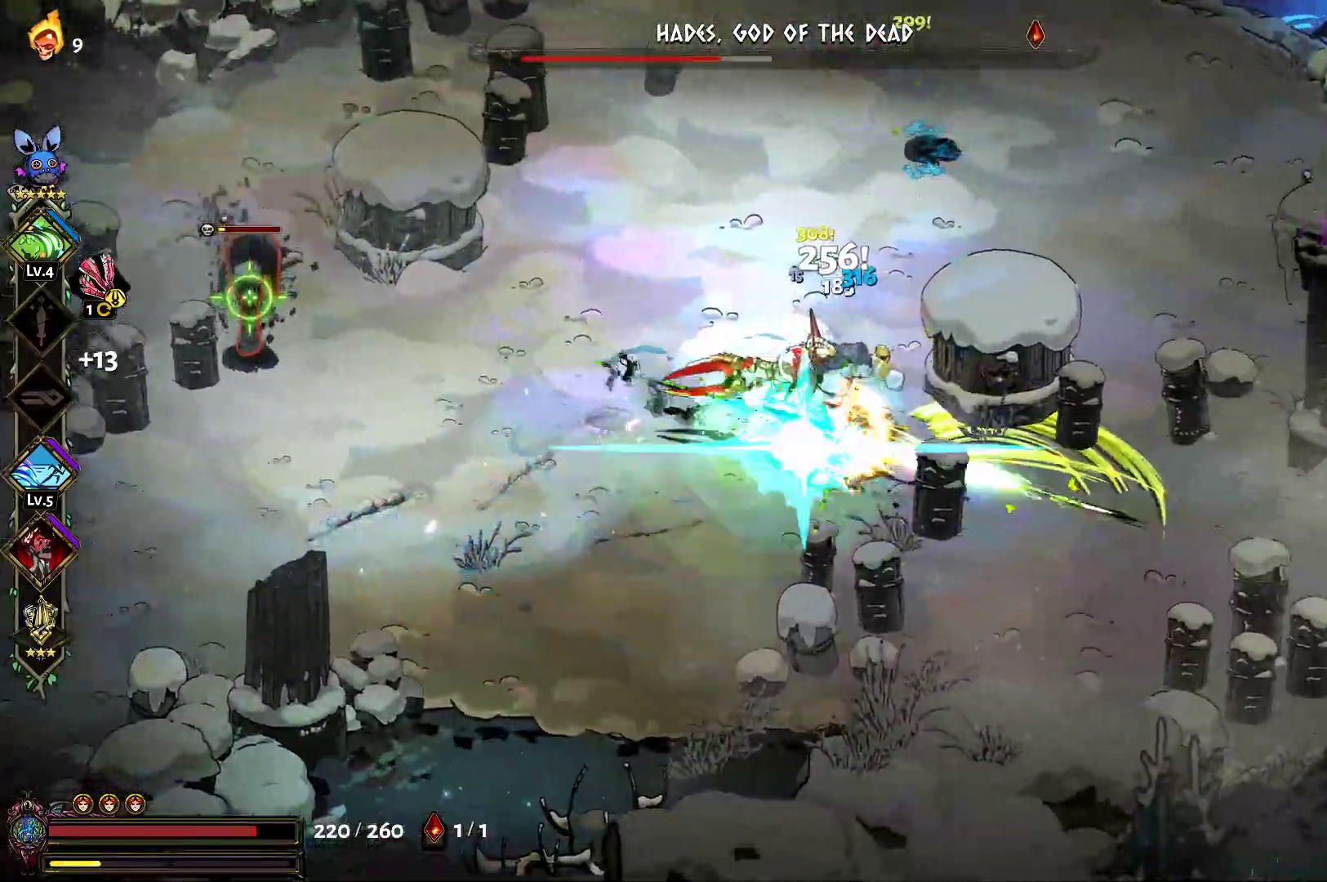
{"dt_ms": 500, "buttons": ["A", "X"], "left_stick": "right", "right_stick": "center", "events": [[17, "A", "up"], [33, "X", "up"], [117, "A", "down"], [117, "X", "down"], [200, "A", "up"], [200, "X", "up"], [233, "left_stick", "right"], [283, "A", "down"], [300, "X", "down"], [383, "X", "up"], [400, "A", "up"], [450, "A", "down"], [483, "X", "down"]]}
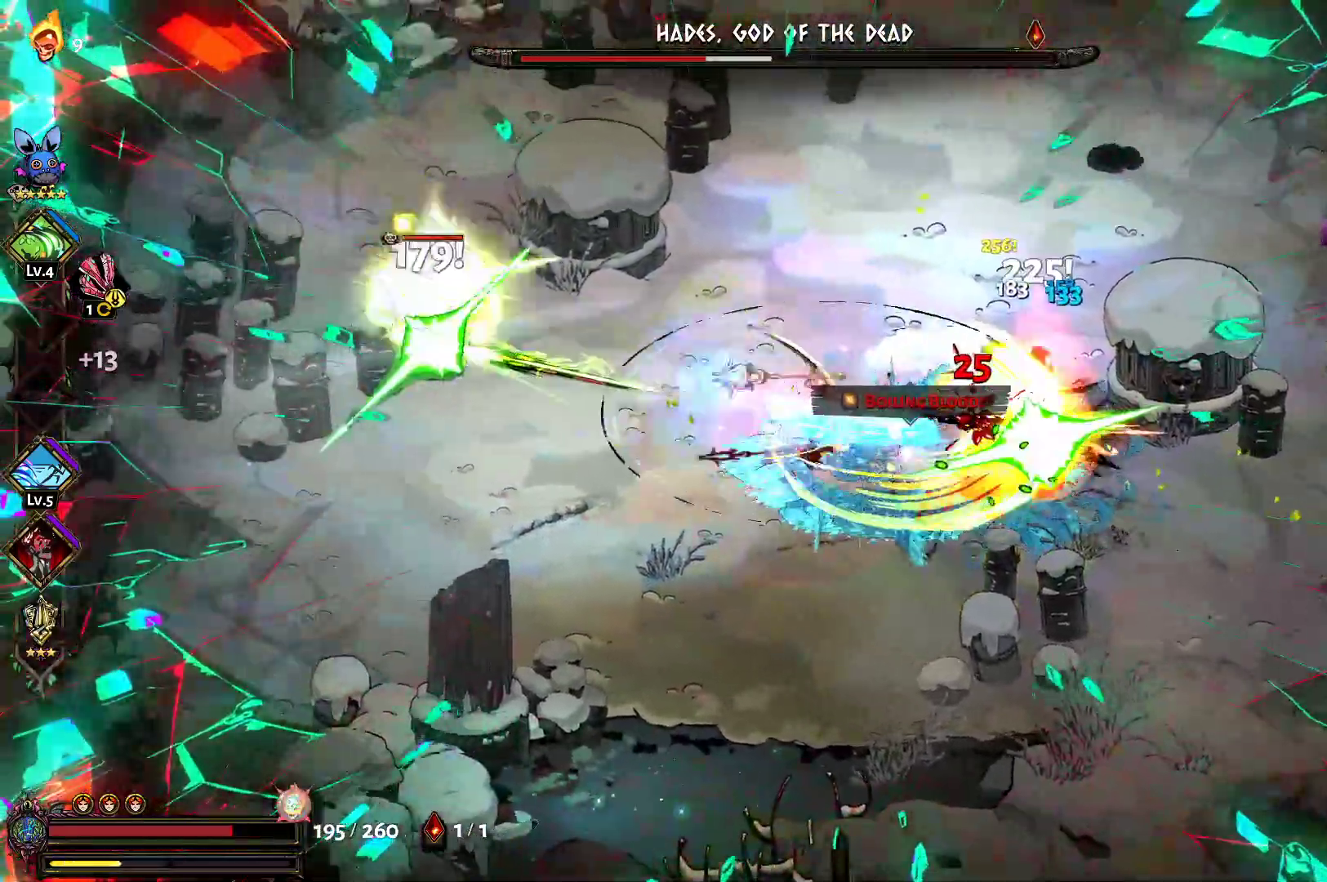
{"dt_ms": 500, "buttons": ["A", "X"], "left_stick": "right", "right_stick": "center", "events": [[83, "X", "up"], [167, "X", "down"], [183, "A", "up"], [233, "X", "up"], [433, "A", "down"], [450, "X", "down"]]}
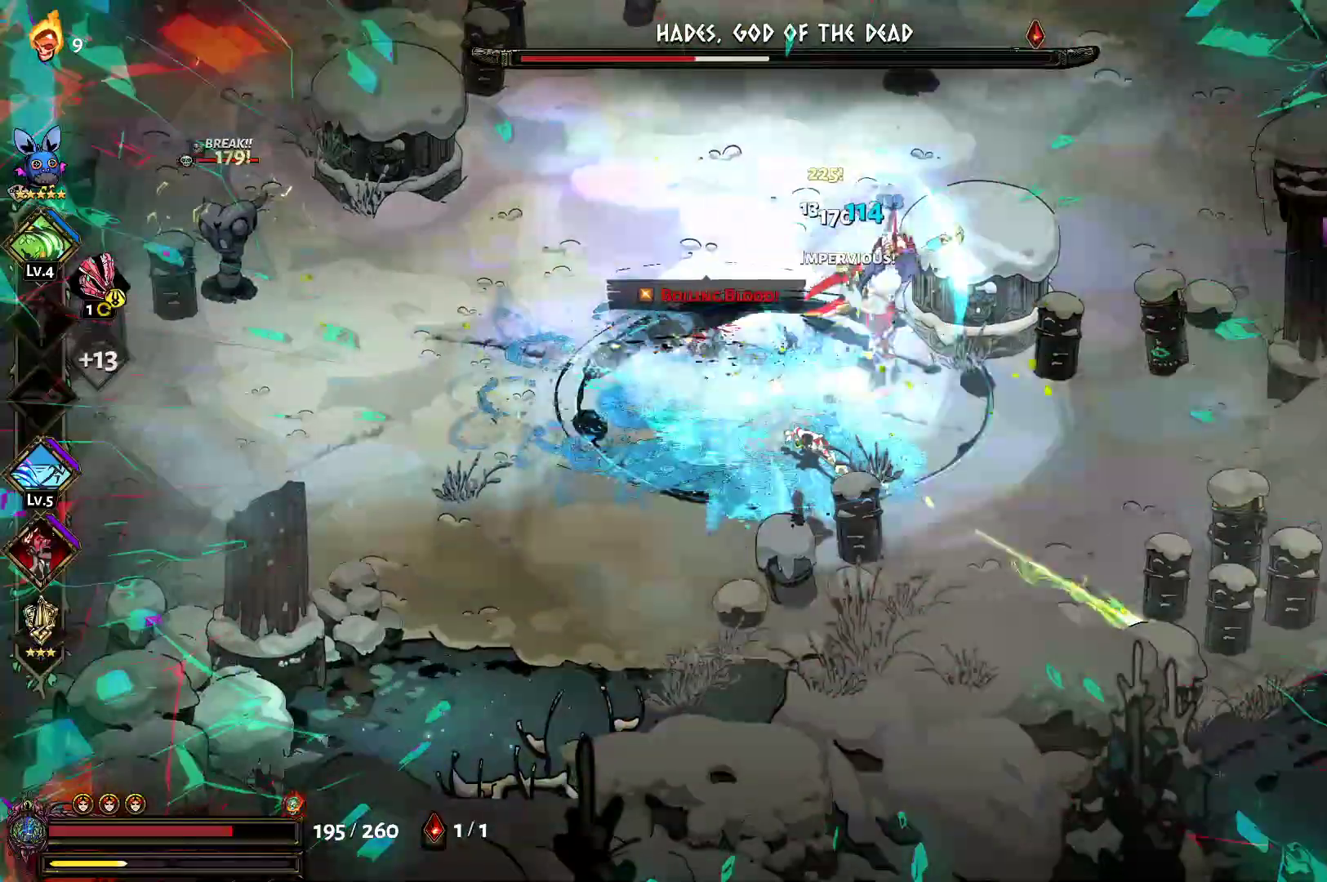
{"dt_ms": 500, "buttons": [], "left_stick": "up-left", "right_stick": "center", "events": [[17, "X", "up"], [33, "A", "up"], [117, "A", "down"], [133, "X", "down"], [233, "A", "up"], [233, "X", "up"], [300, "A", "down"], [317, "X", "down"], [417, "A", "up"], [417, "X", "up"], [450, "left_stick", "up-left"]]}
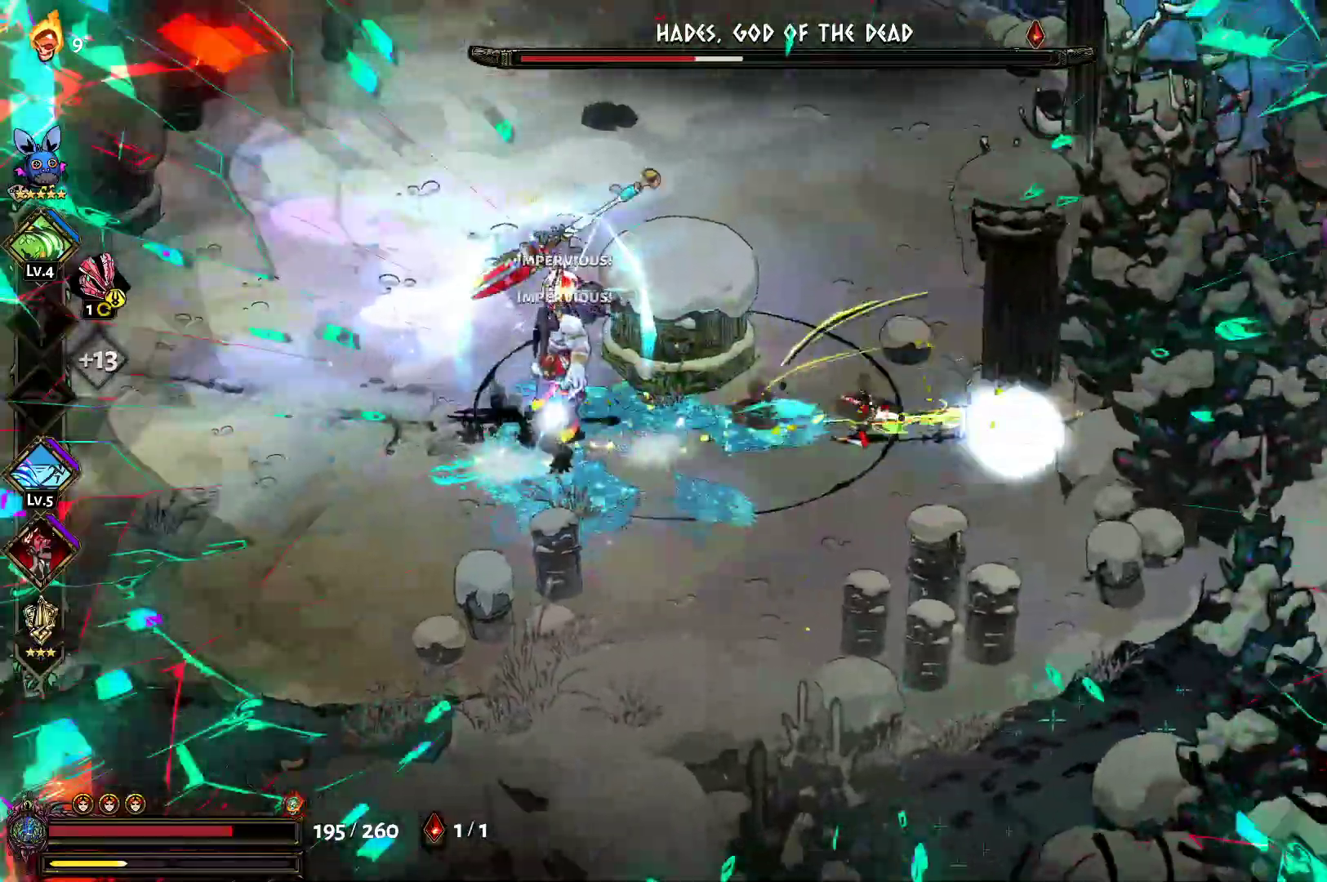
{"dt_ms": 500, "buttons": ["Y"], "left_stick": "left", "right_stick": "center", "events": [[33, "left_stick", "left"], [300, "Y", "down"], [400, "Y", "up"], [467, "Y", "down"]]}